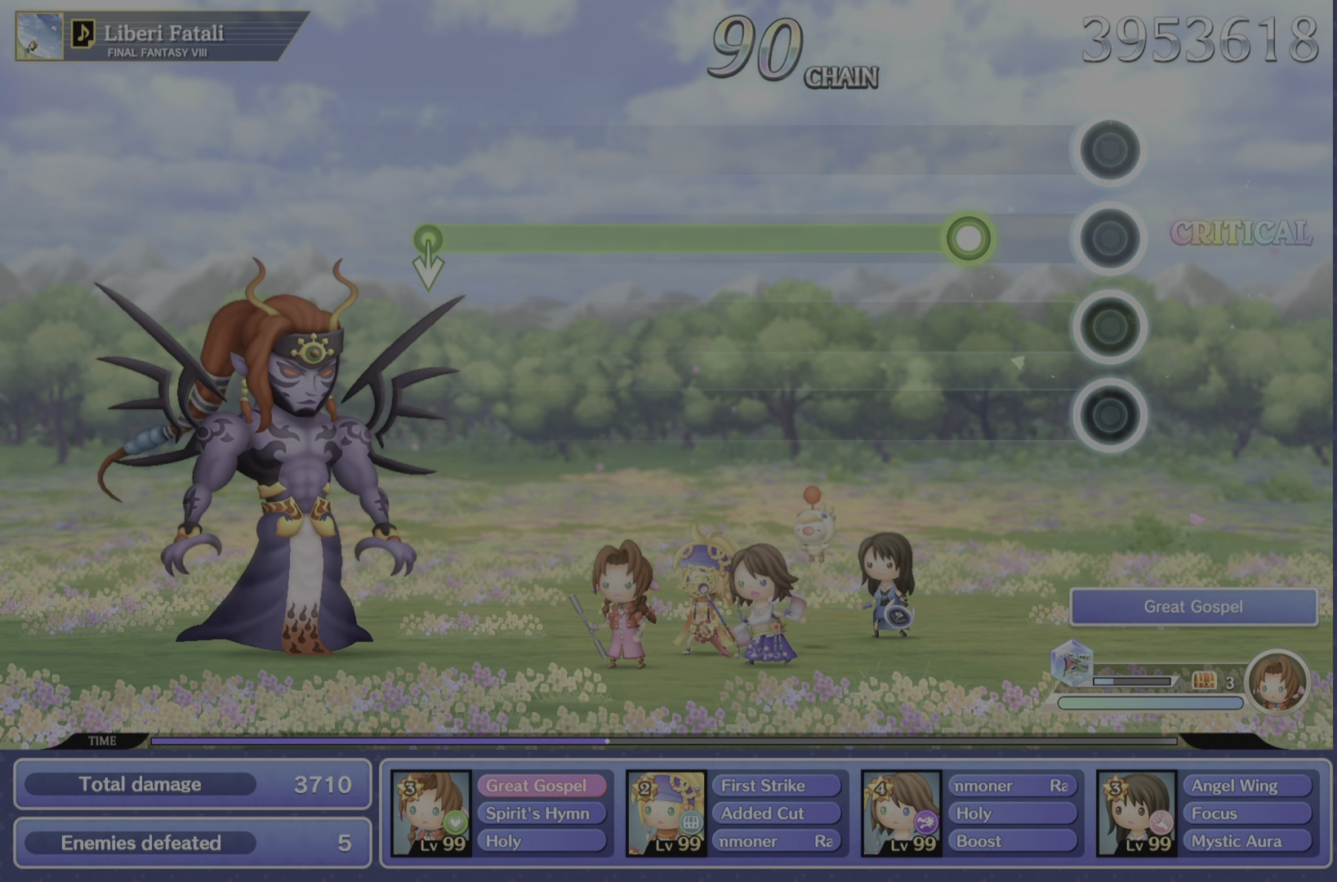
Gameplay with a controller (PlayStation layout); each line is a JSON object with the inputs held at the frame after it. "events" lists button and stick changes between this image and that frame as [ms after this image, input, new state], when the widget could be followed in between. Not read: L3 R3.
{"buttons": ["R2"], "left_stick": "center", "right_stick": "center", "events": [[334, "R2", "down"]]}
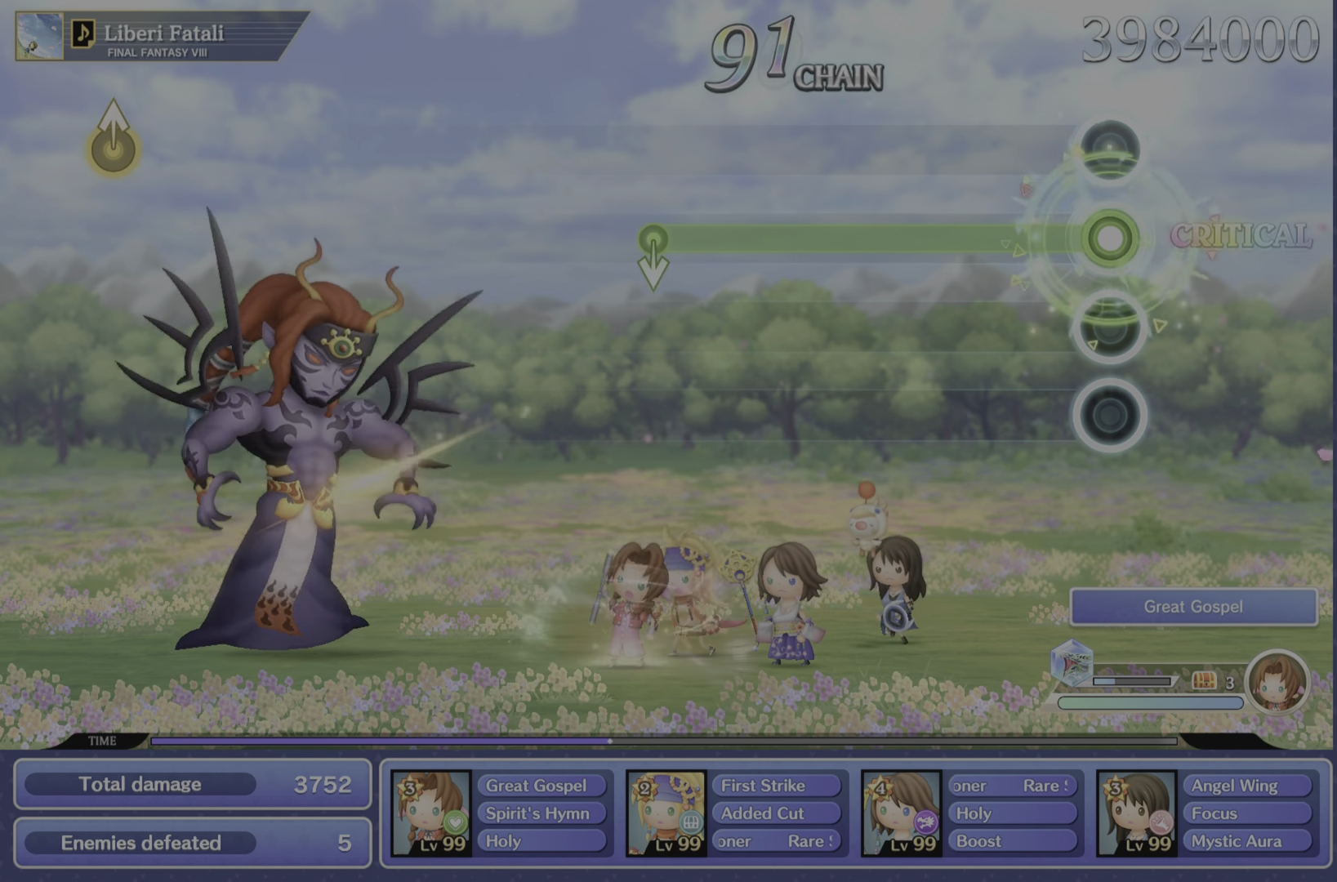
{"buttons": ["R2"], "left_stick": "center", "right_stick": "center", "events": []}
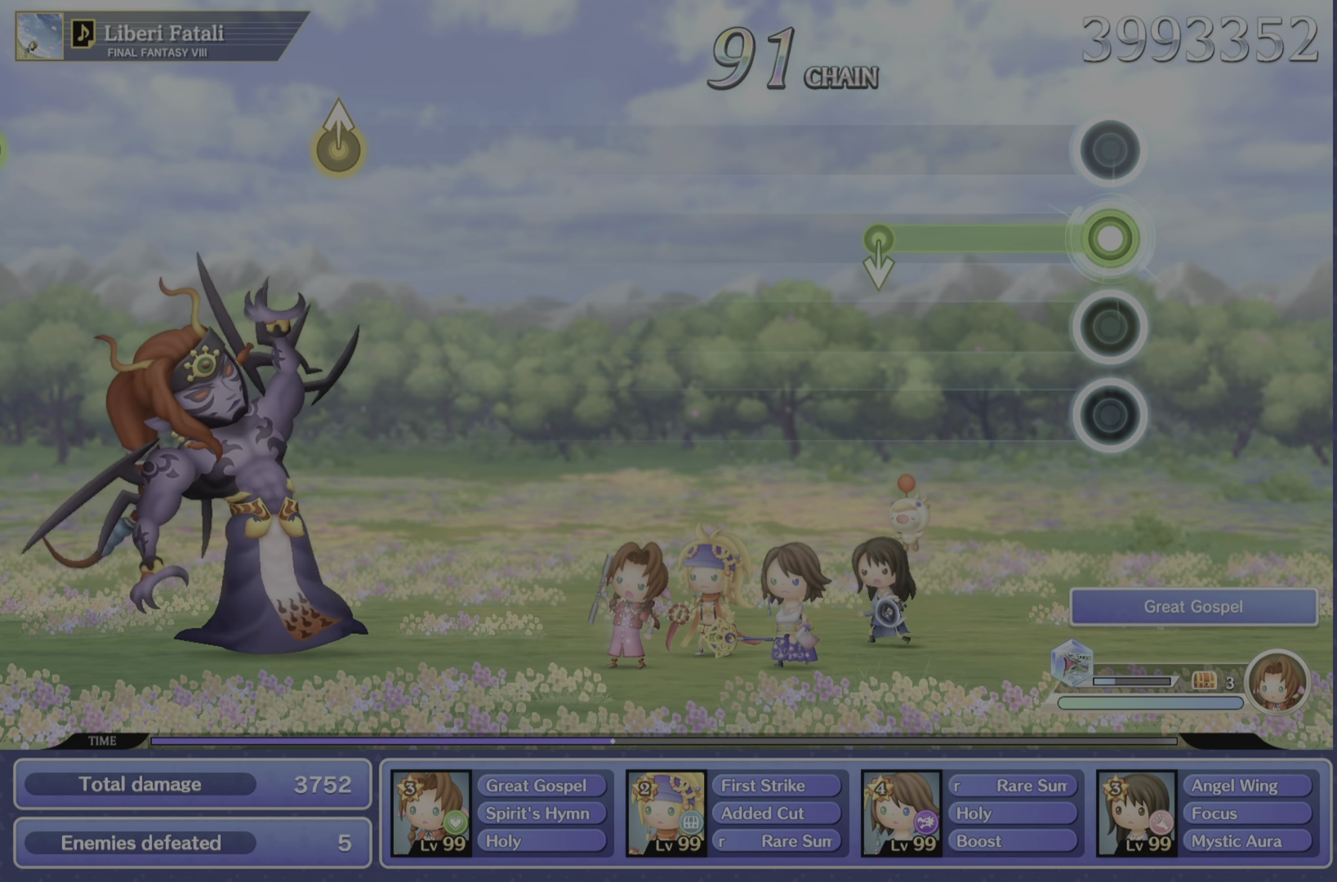
{"buttons": ["R2"], "left_stick": "center", "right_stick": "center", "events": []}
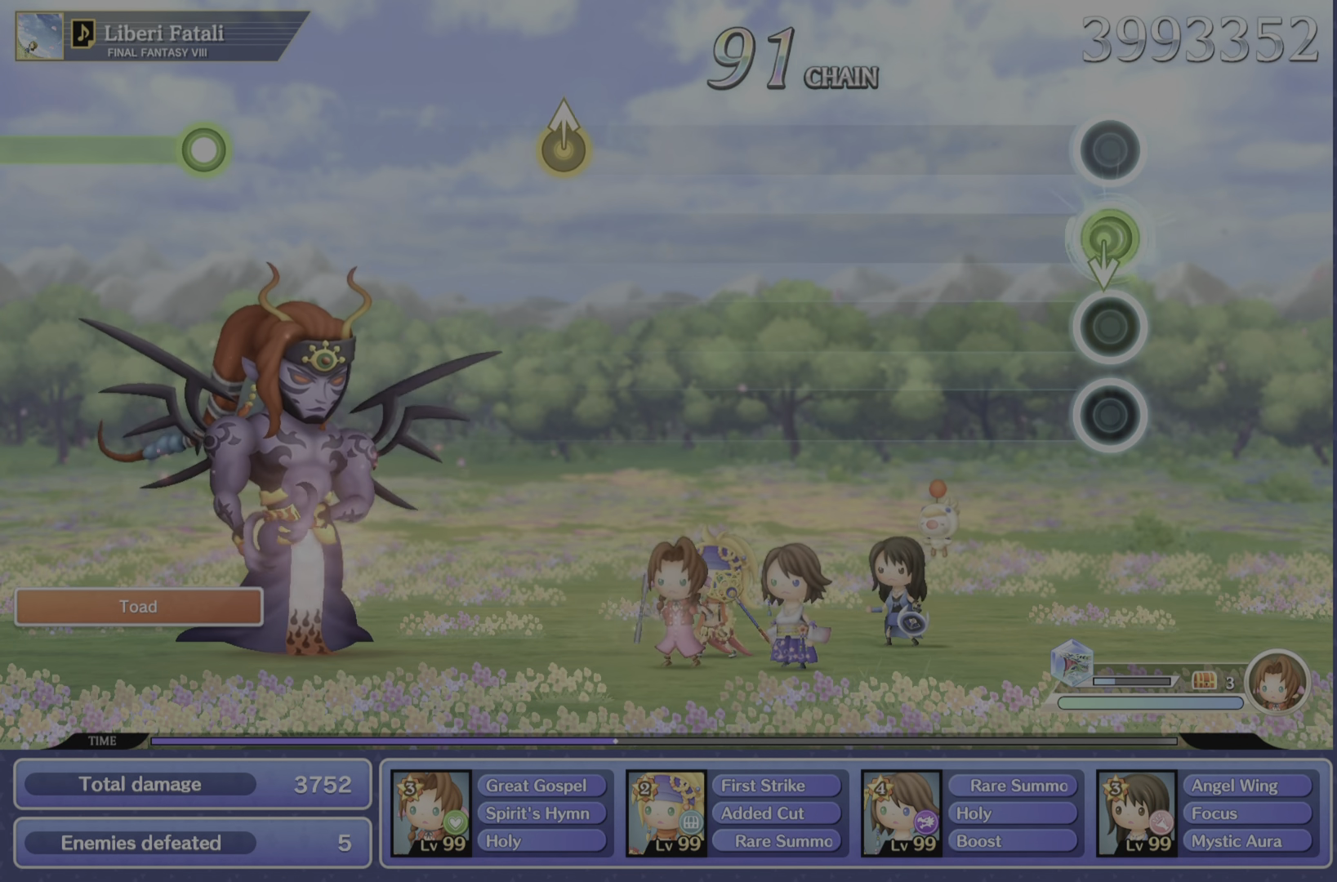
{"buttons": [], "left_stick": "center", "right_stick": "center", "events": [[201, "R2", "up"]]}
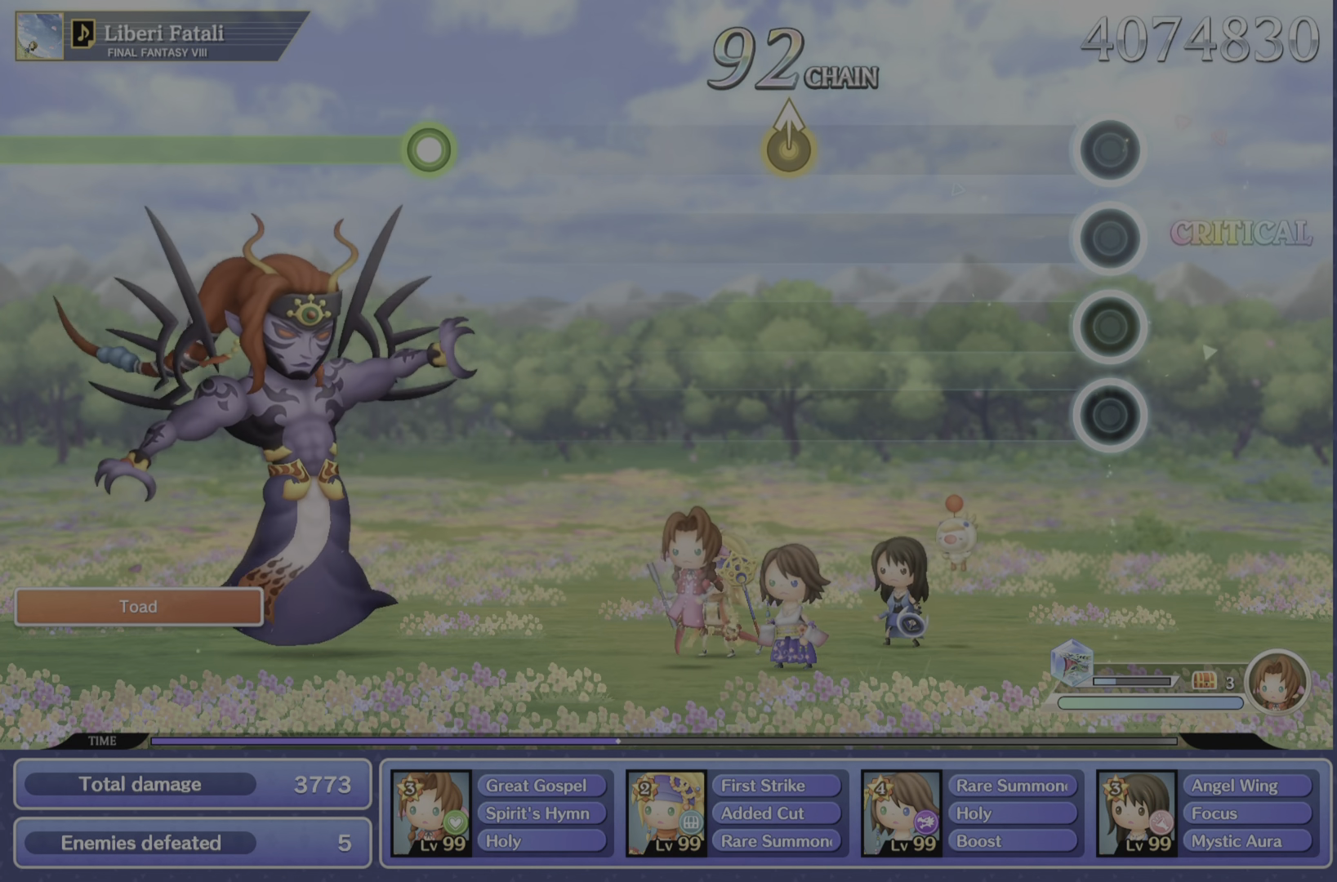
{"buttons": [], "left_stick": "center", "right_stick": "center", "events": []}
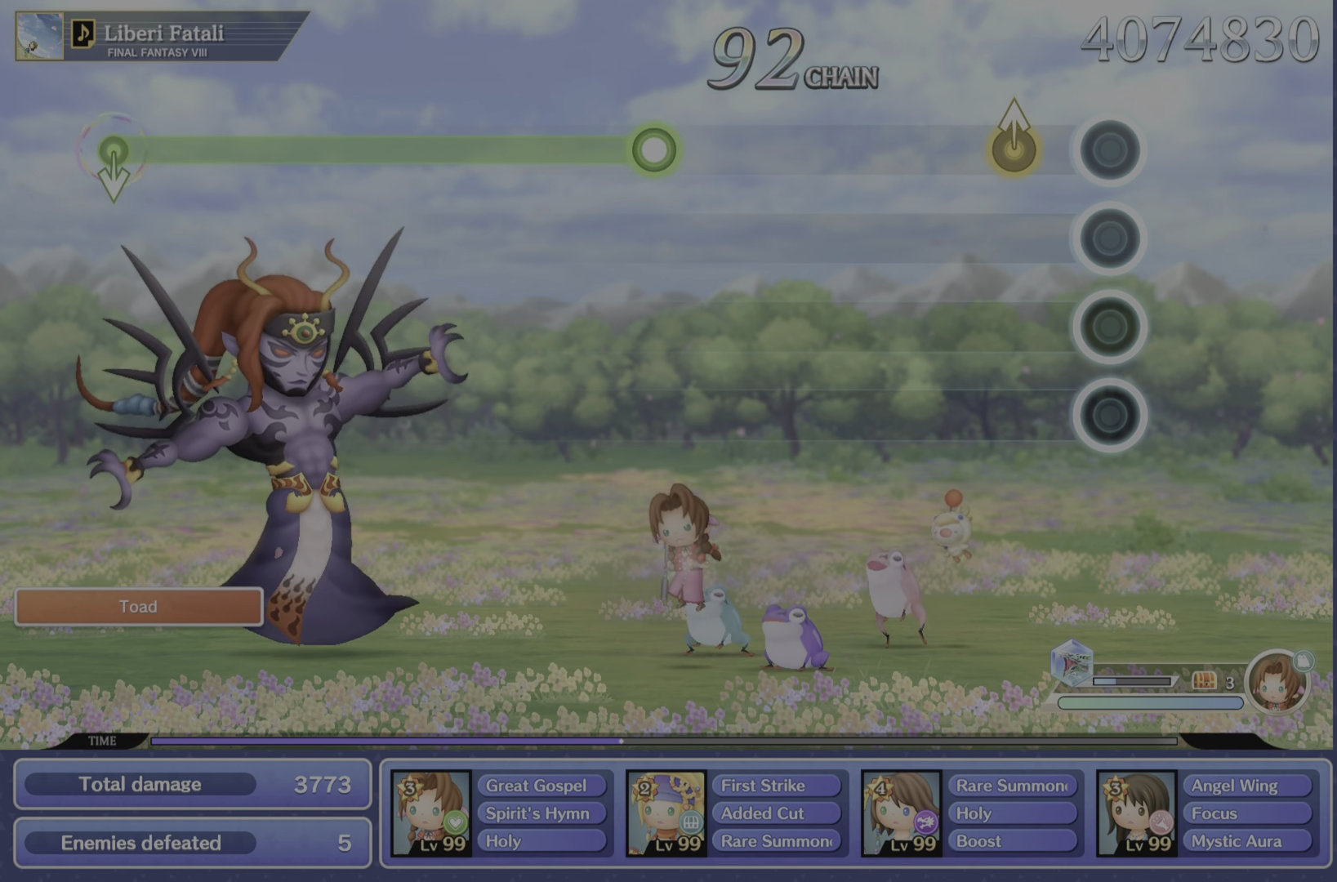
{"buttons": [], "left_stick": "center", "right_stick": "center", "events": [[251, "right_stick", "up"], [434, "right_stick", "center"]]}
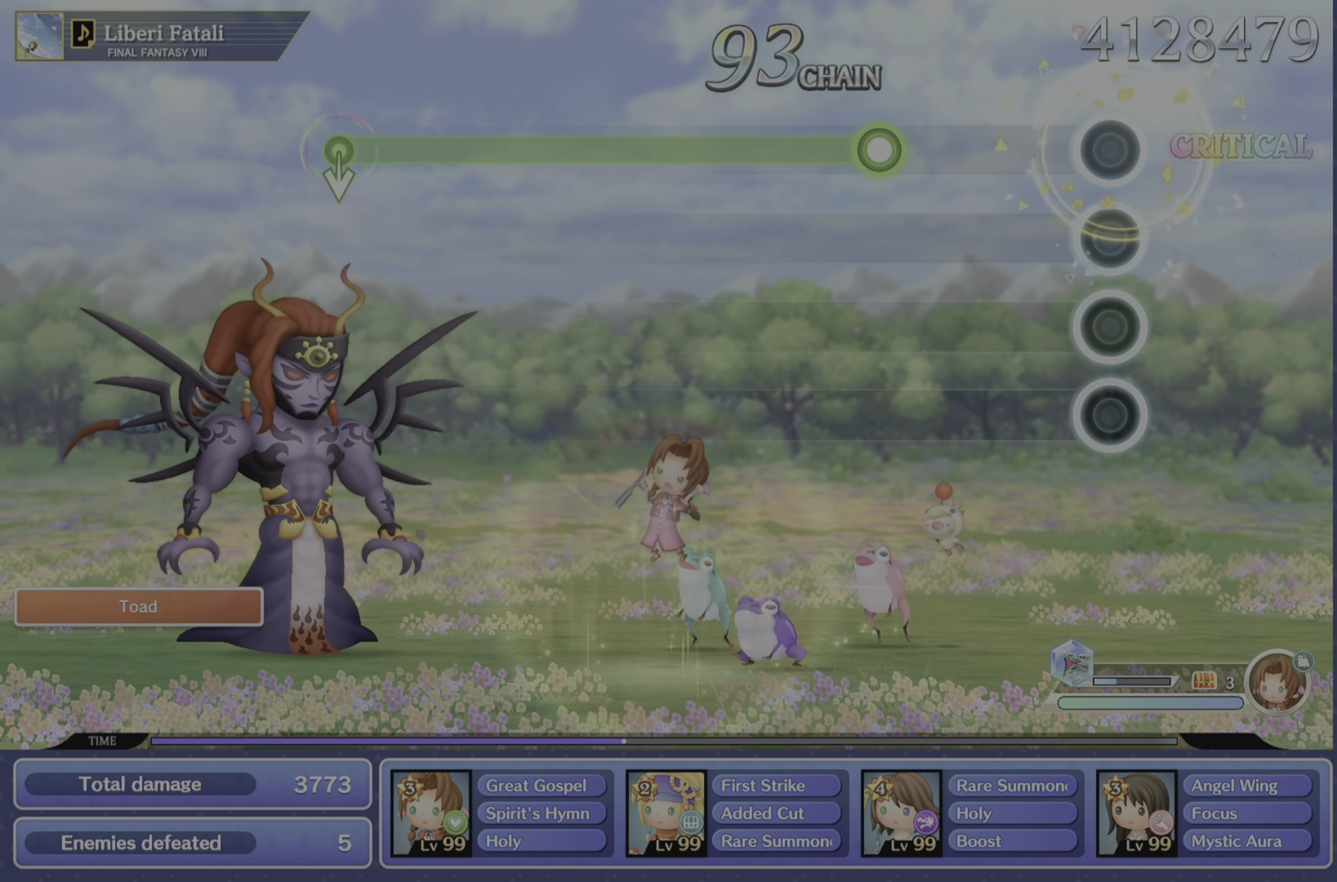
{"buttons": [], "left_stick": "center", "right_stick": "center", "events": []}
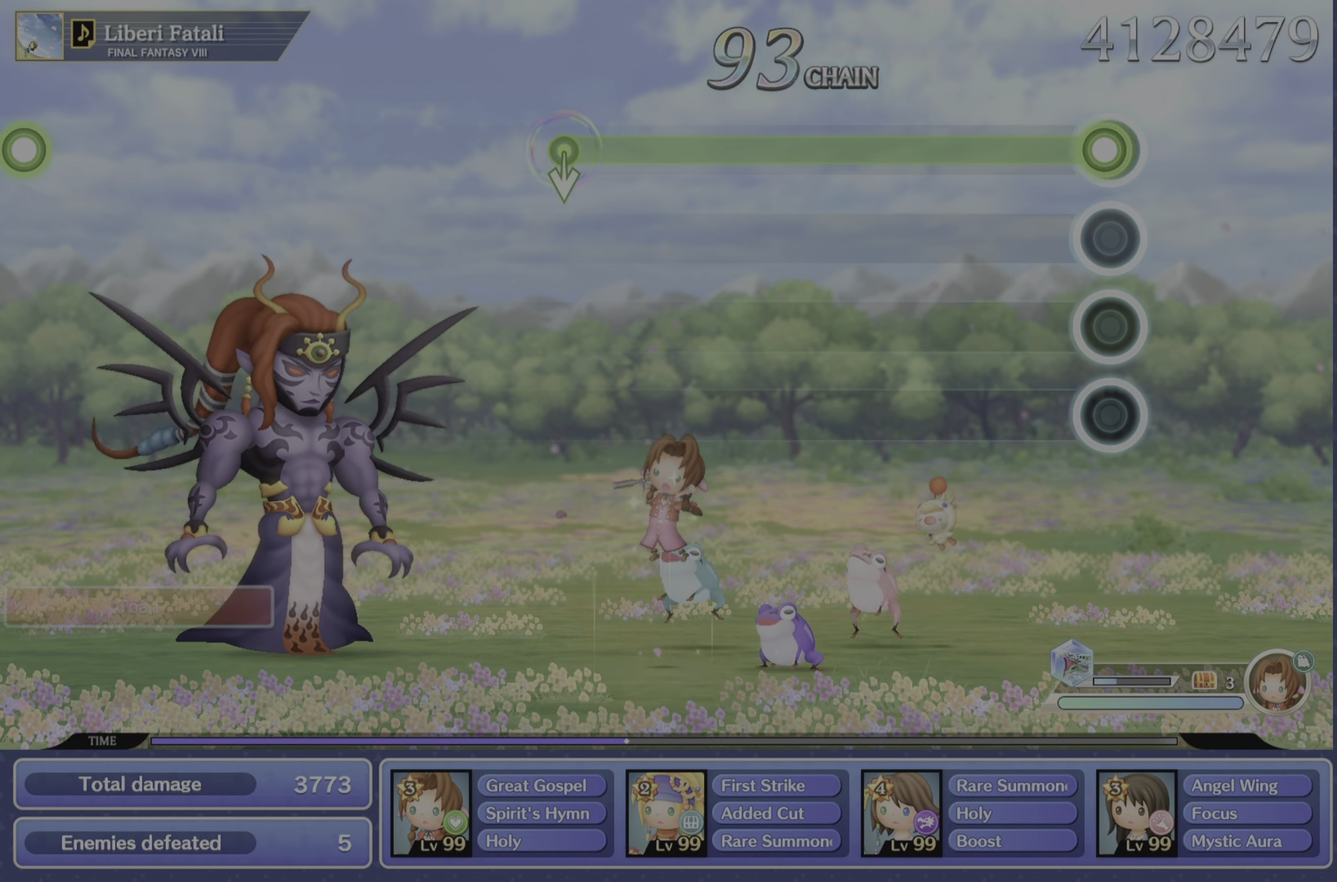
{"buttons": ["R2"], "left_stick": "center", "right_stick": "center", "events": [[17, "R2", "down"]]}
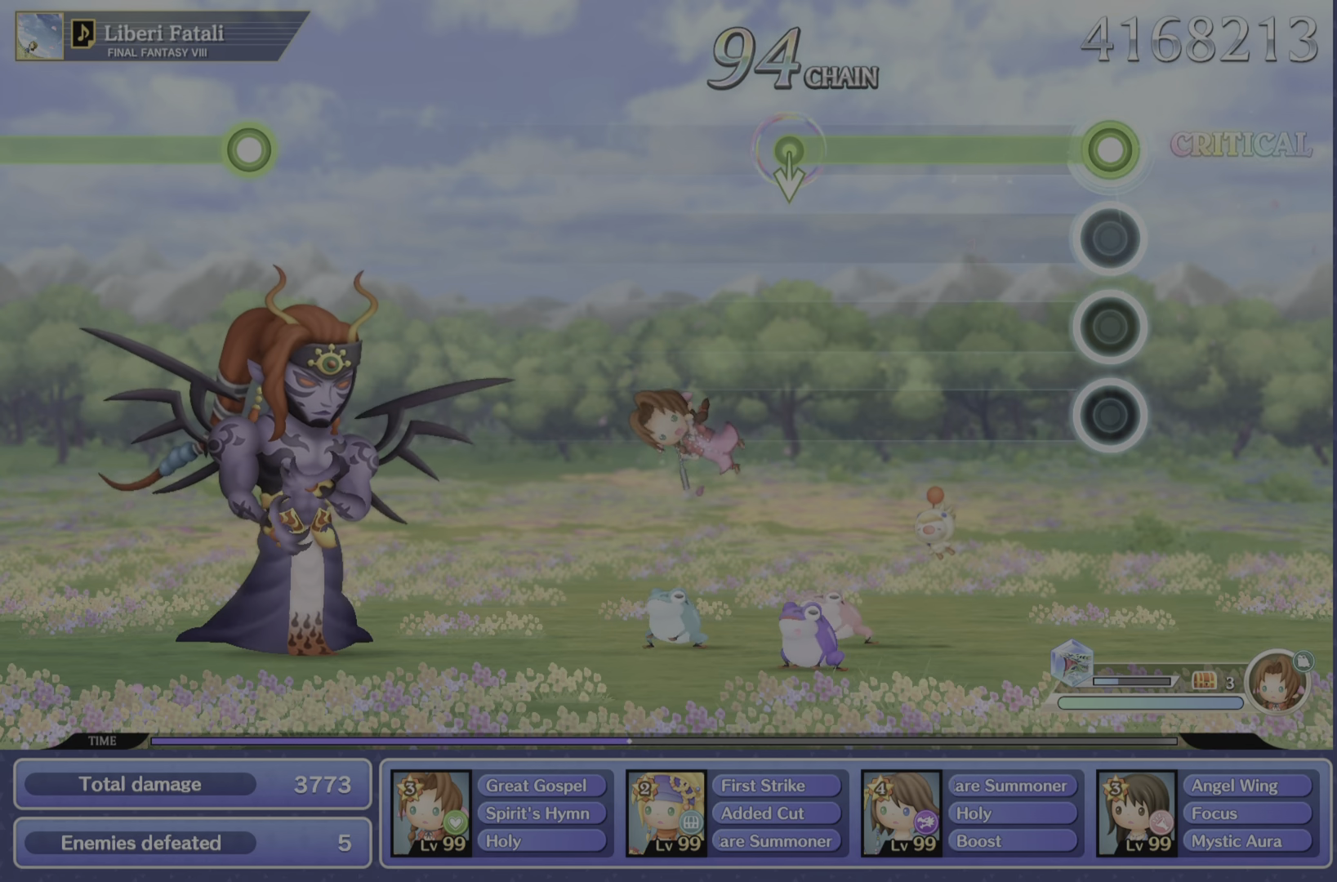
{"buttons": ["R2"], "left_stick": "center", "right_stick": "center", "events": []}
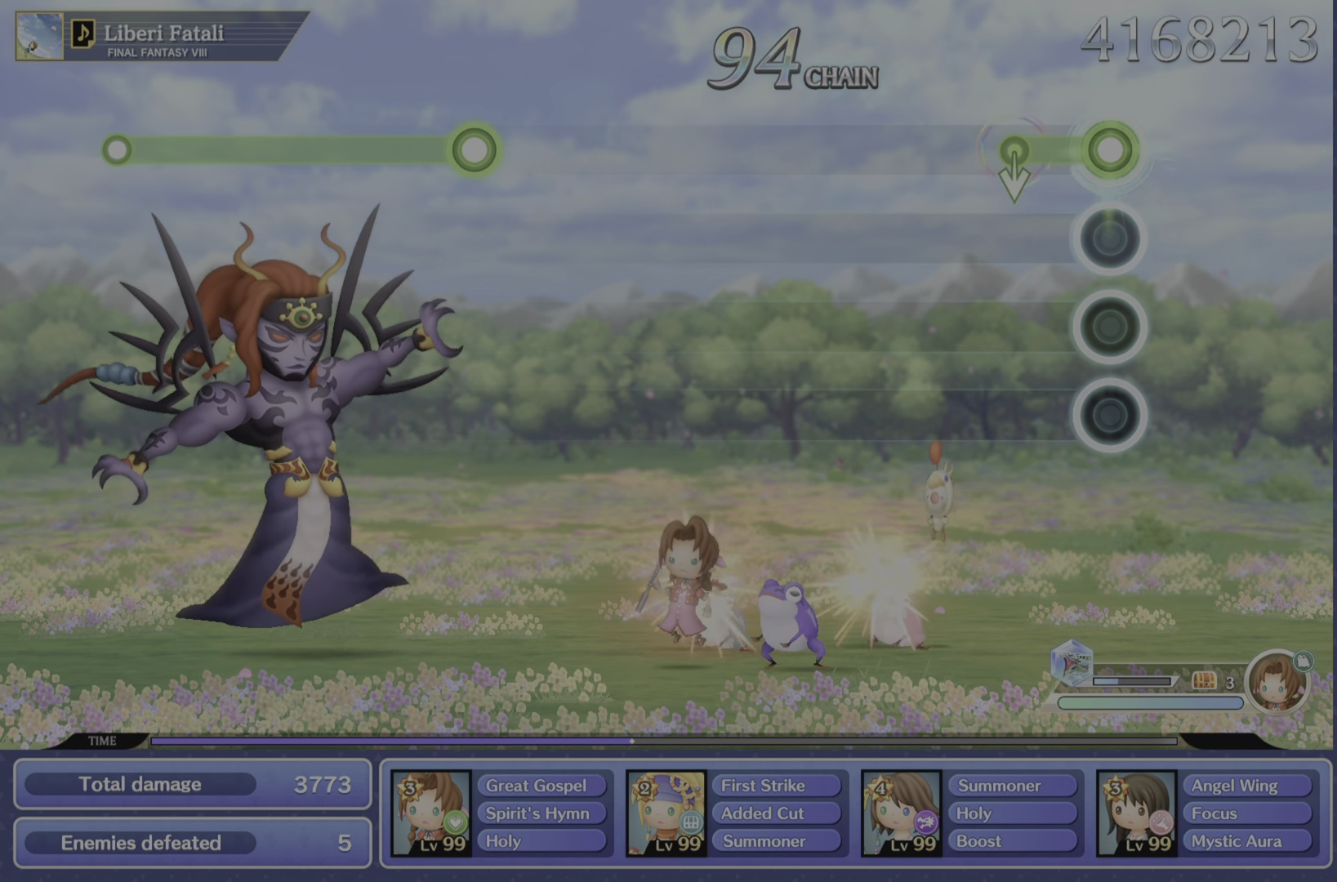
{"buttons": [], "left_stick": "center", "right_stick": "center", "events": [[367, "R2", "up"]]}
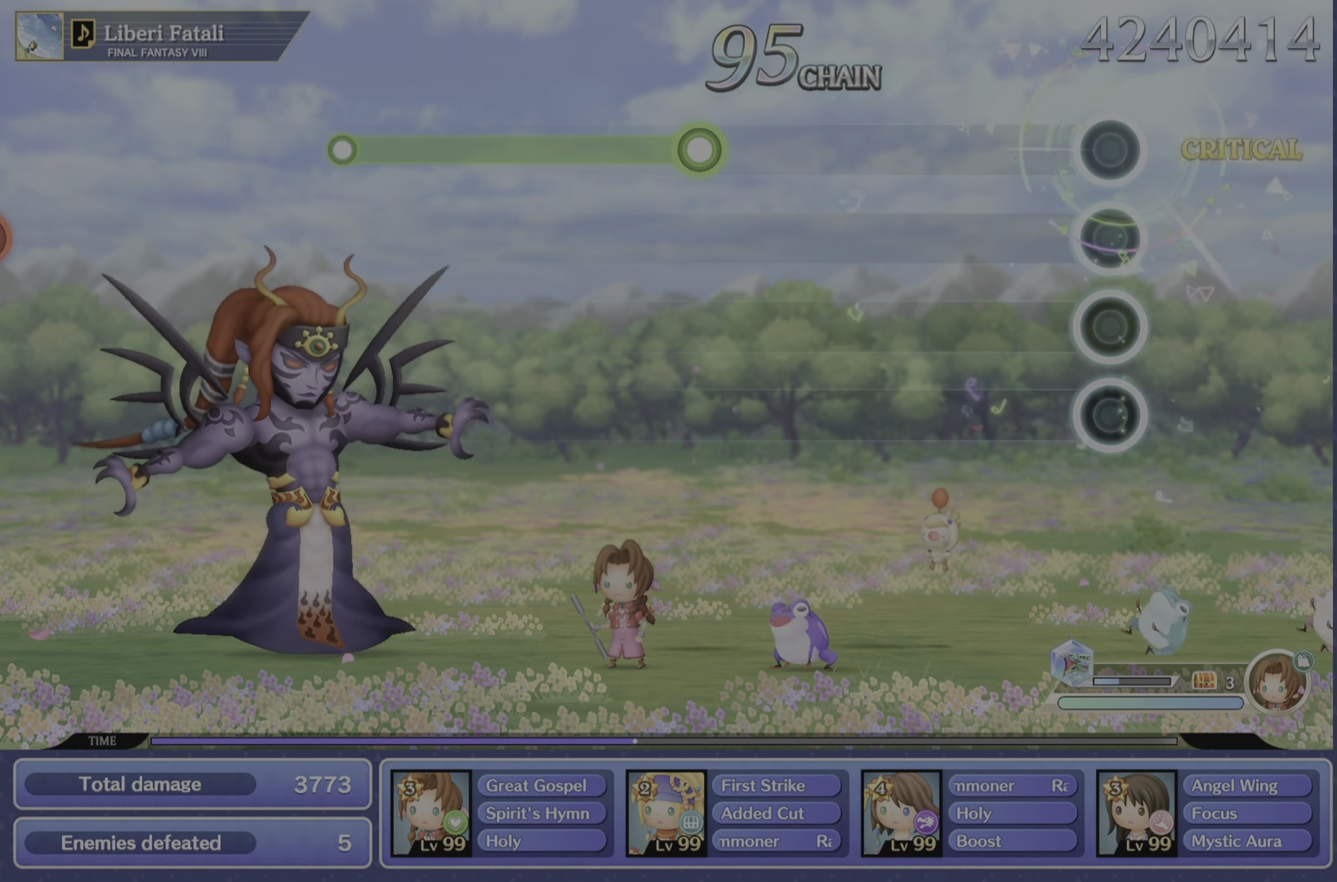
{"buttons": [], "left_stick": "center", "right_stick": "center", "events": []}
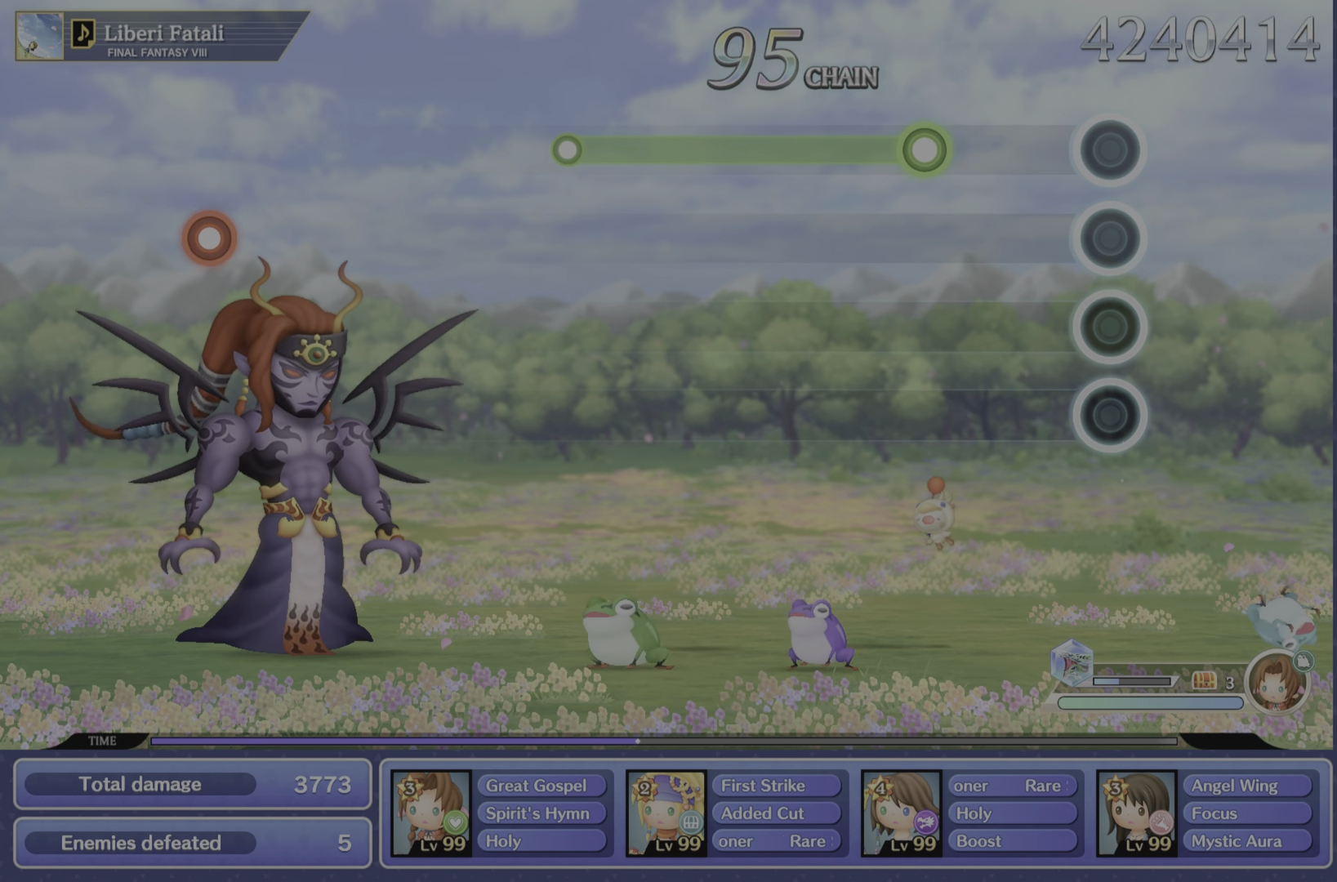
{"buttons": ["R2"], "left_stick": "center", "right_stick": "center", "events": [[433, "R2", "down"]]}
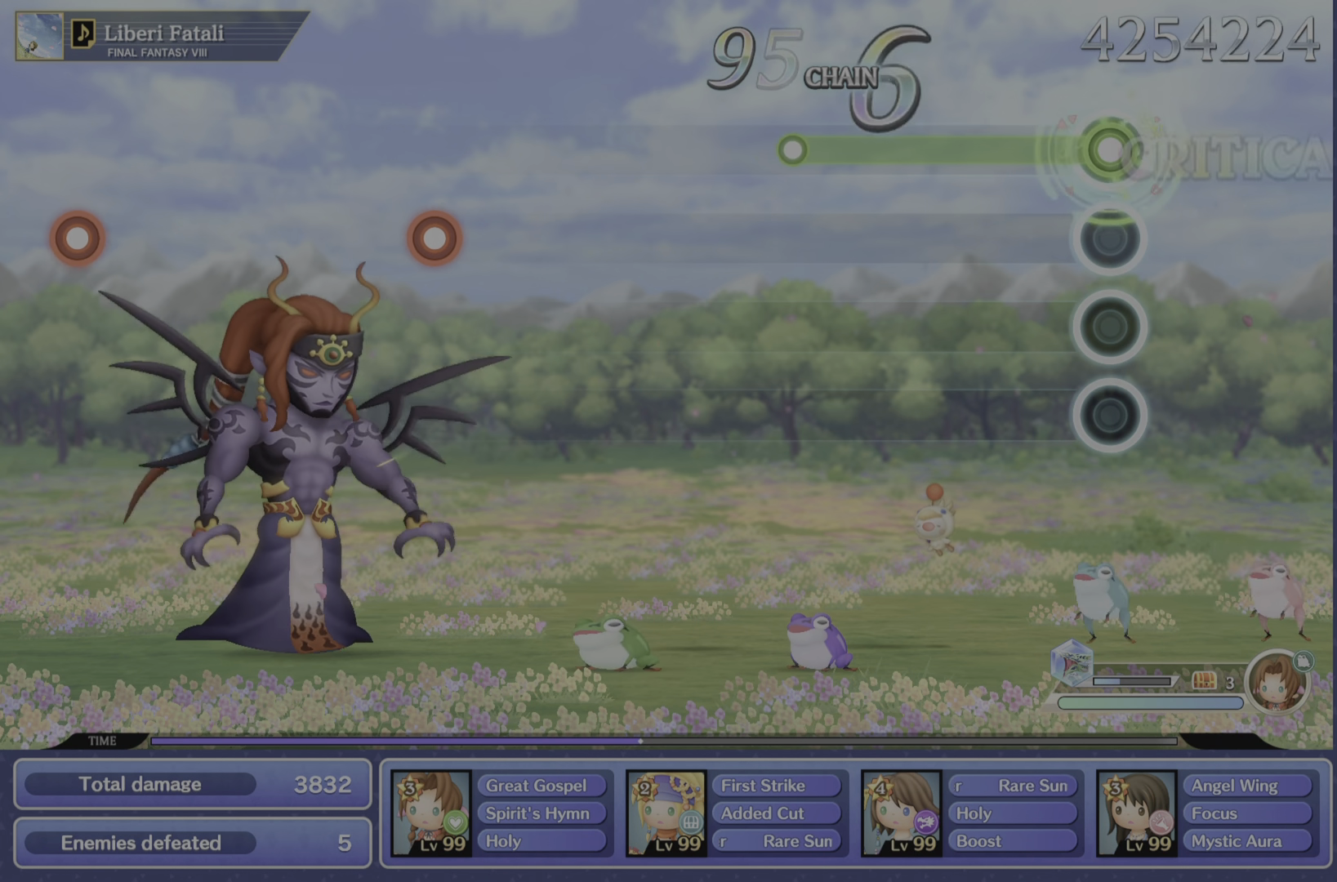
{"buttons": ["R2"], "left_stick": "center", "right_stick": "center", "events": []}
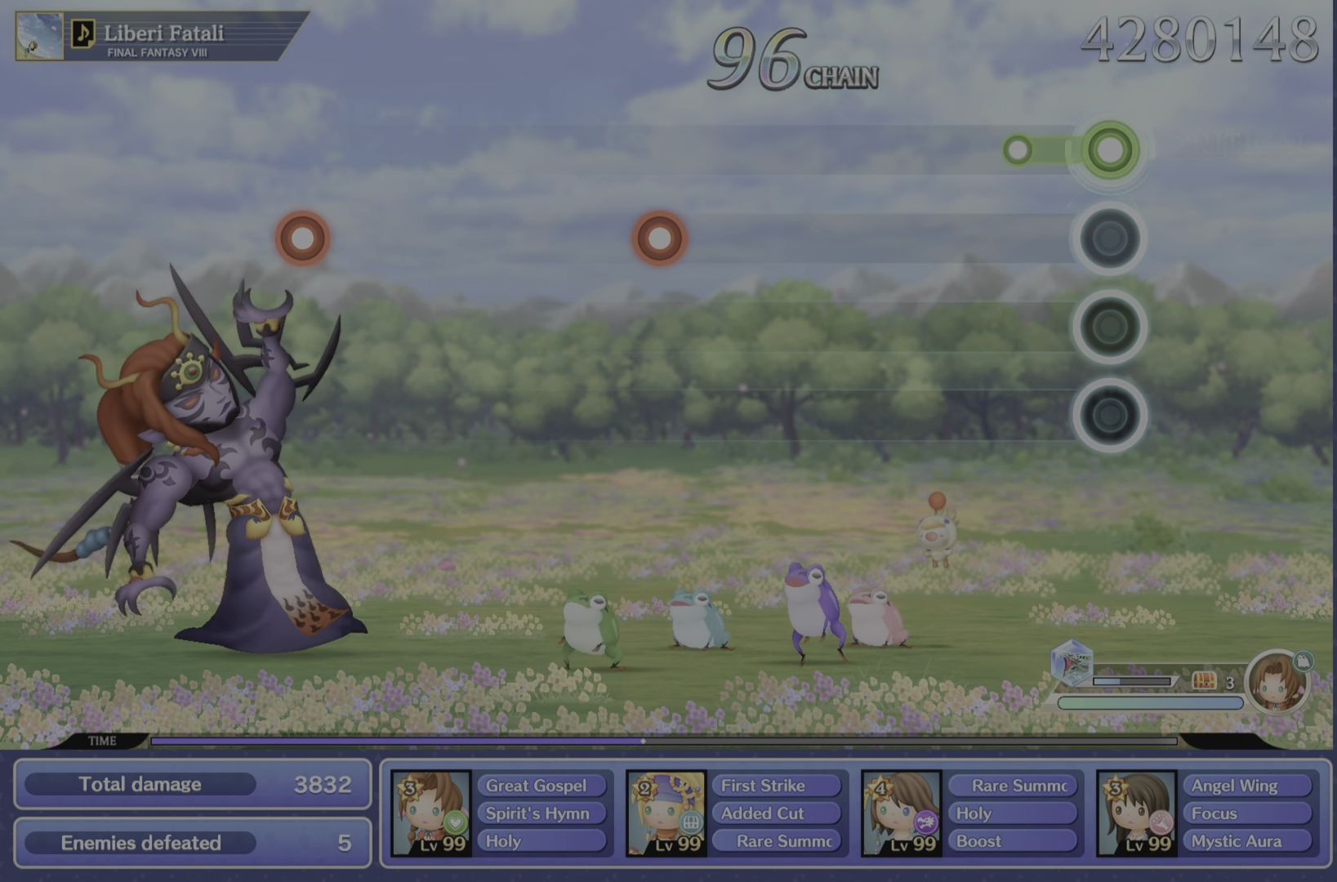
{"buttons": [], "left_stick": "center", "right_stick": "center", "events": [[250, "R2", "up"]]}
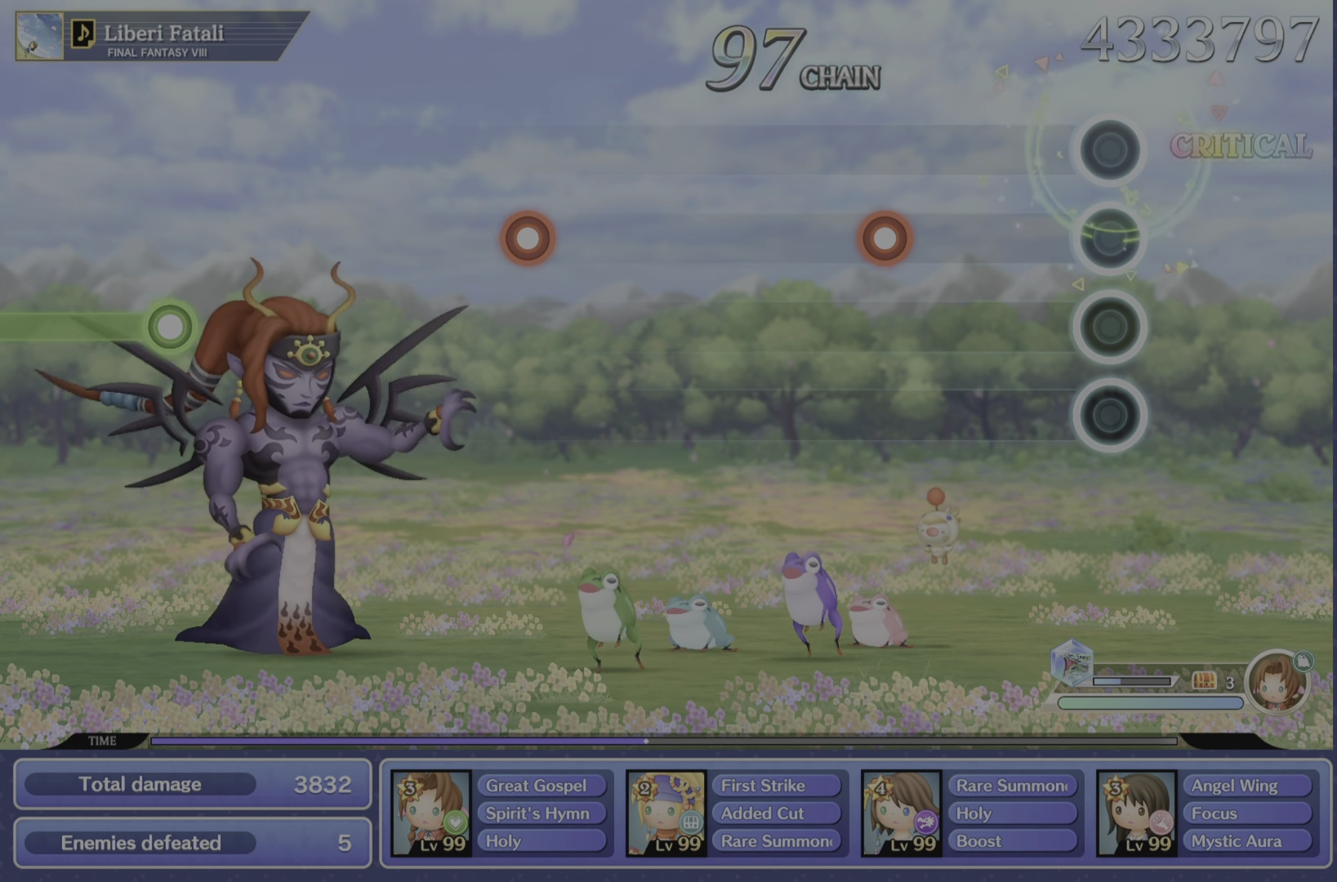
{"buttons": [], "left_stick": "center", "right_stick": "center", "events": []}
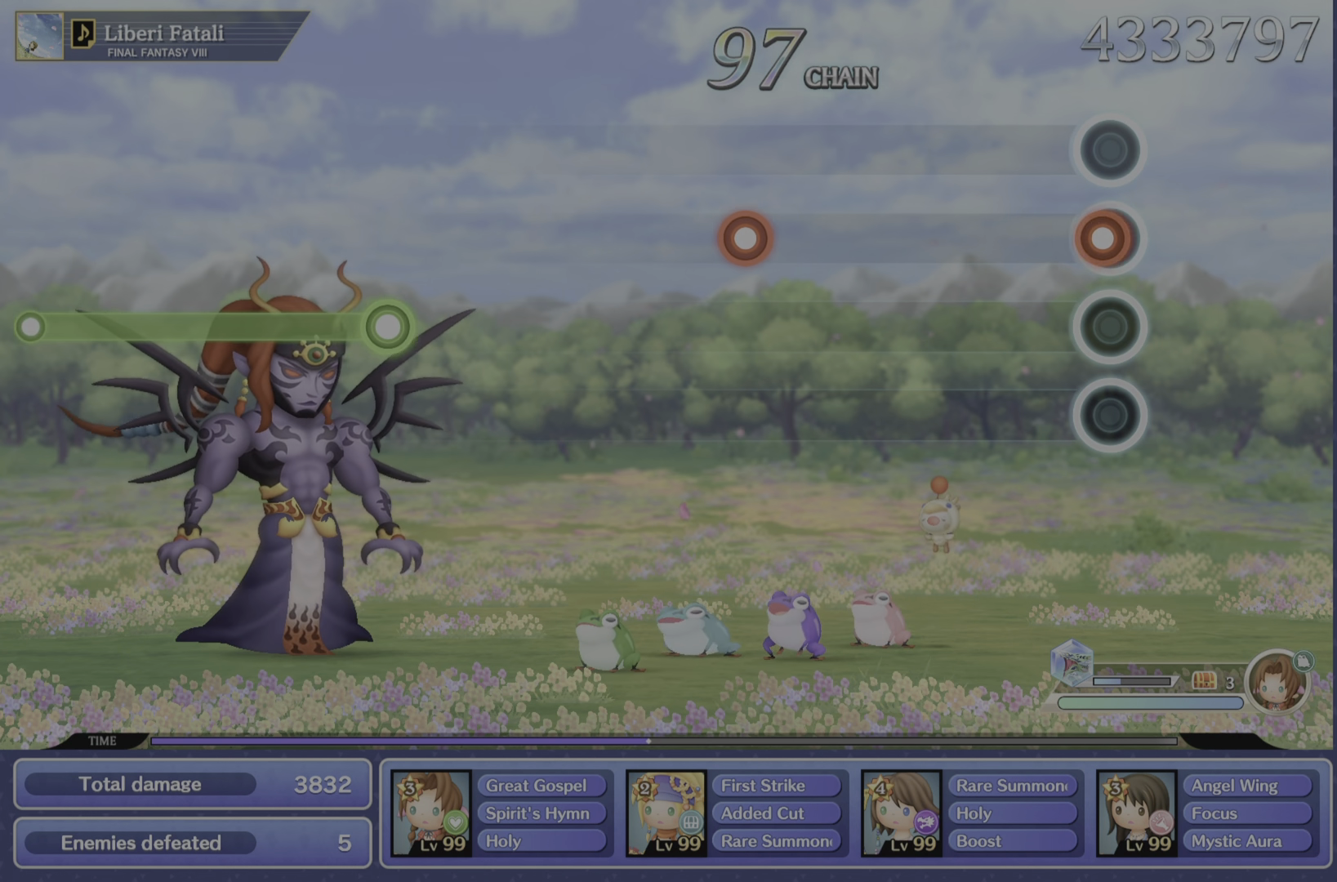
{"buttons": [], "left_stick": "center", "right_stick": "center", "events": [[50, "R2", "down"], [183, "R2", "up"]]}
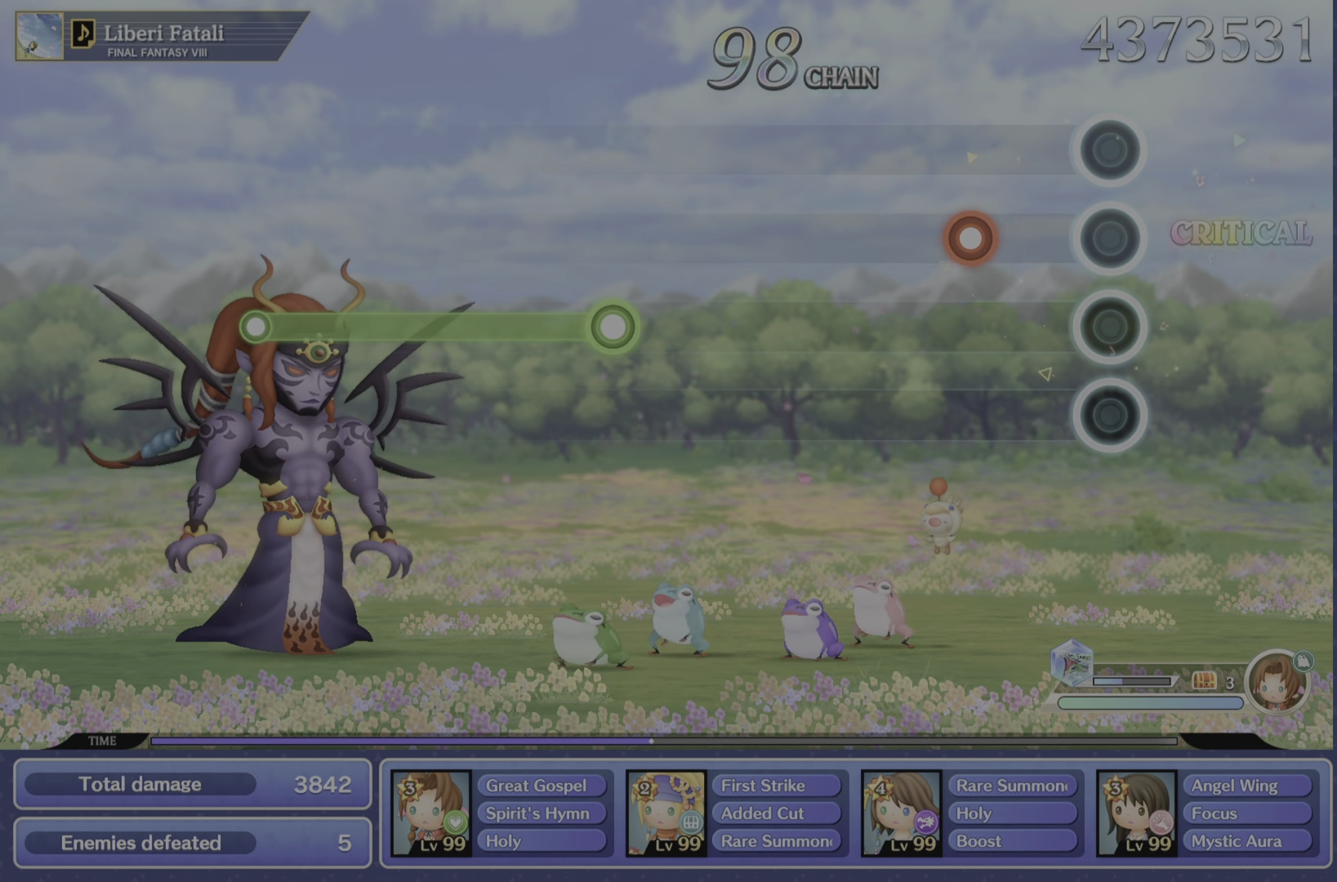
{"buttons": [], "left_stick": "center", "right_stick": "center", "events": [[334, "R2", "down"], [484, "R2", "up"]]}
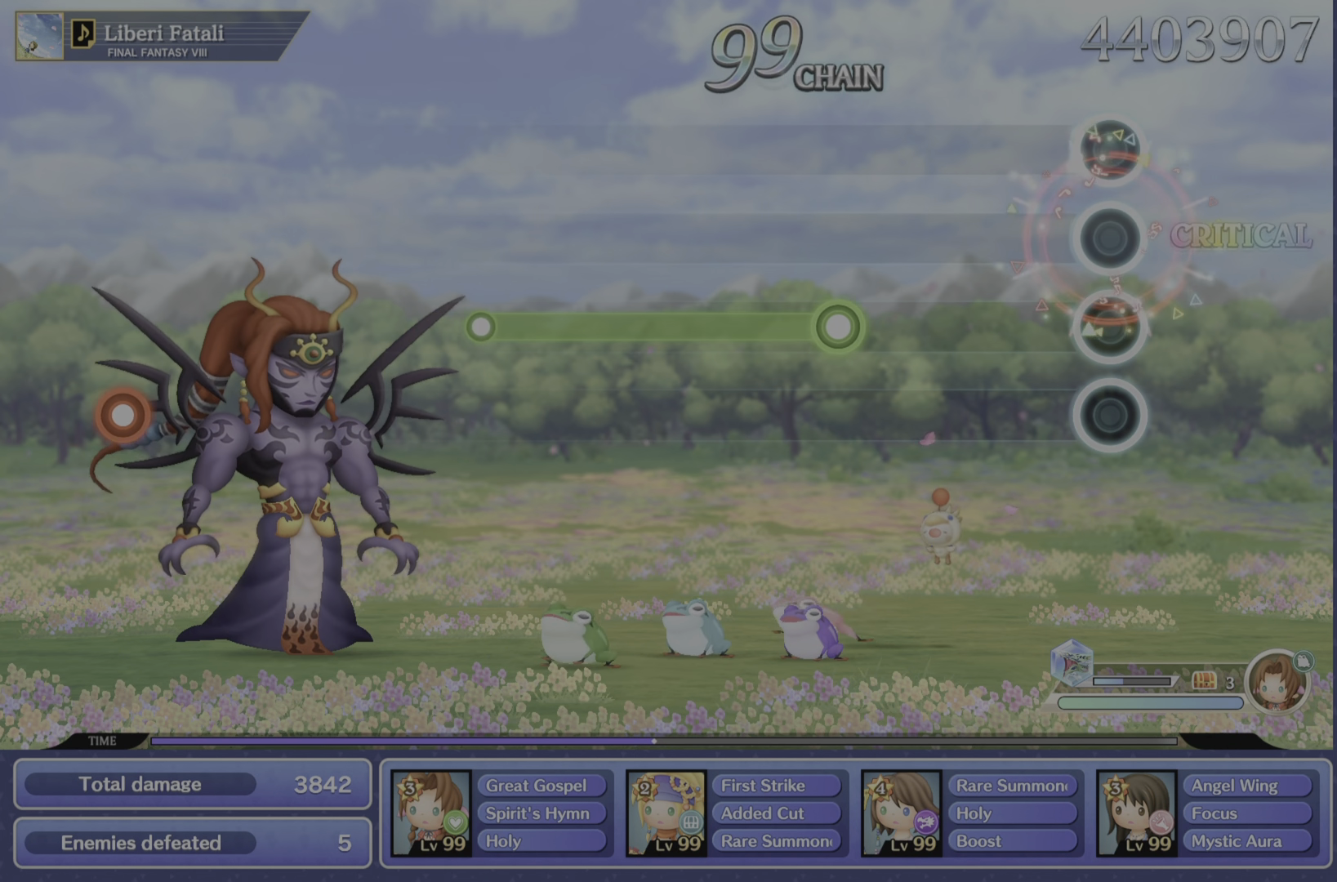
{"buttons": [], "left_stick": "center", "right_stick": "center", "events": []}
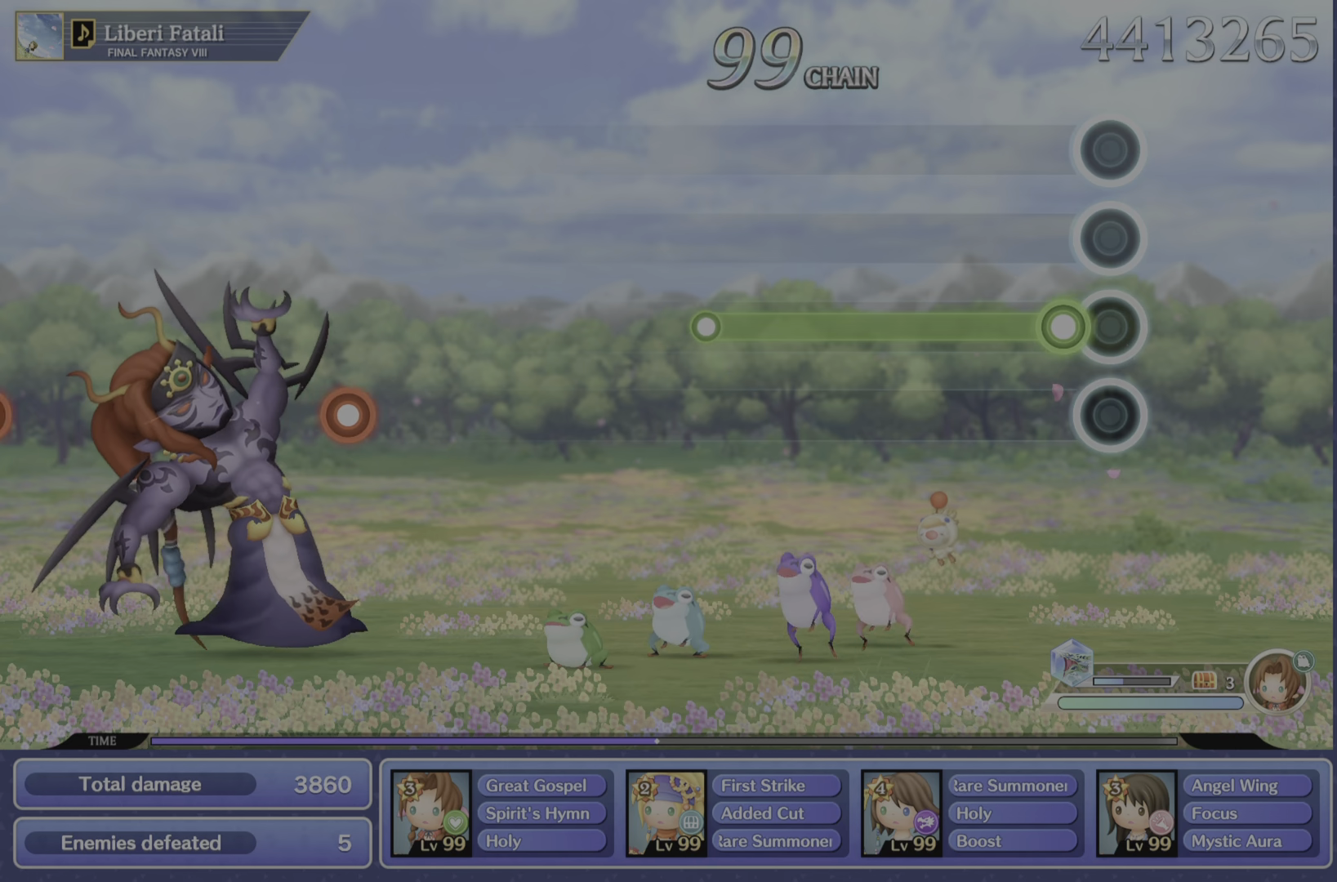
{"buttons": ["R2"], "left_stick": "center", "right_stick": "center", "events": [[117, "R2", "down"]]}
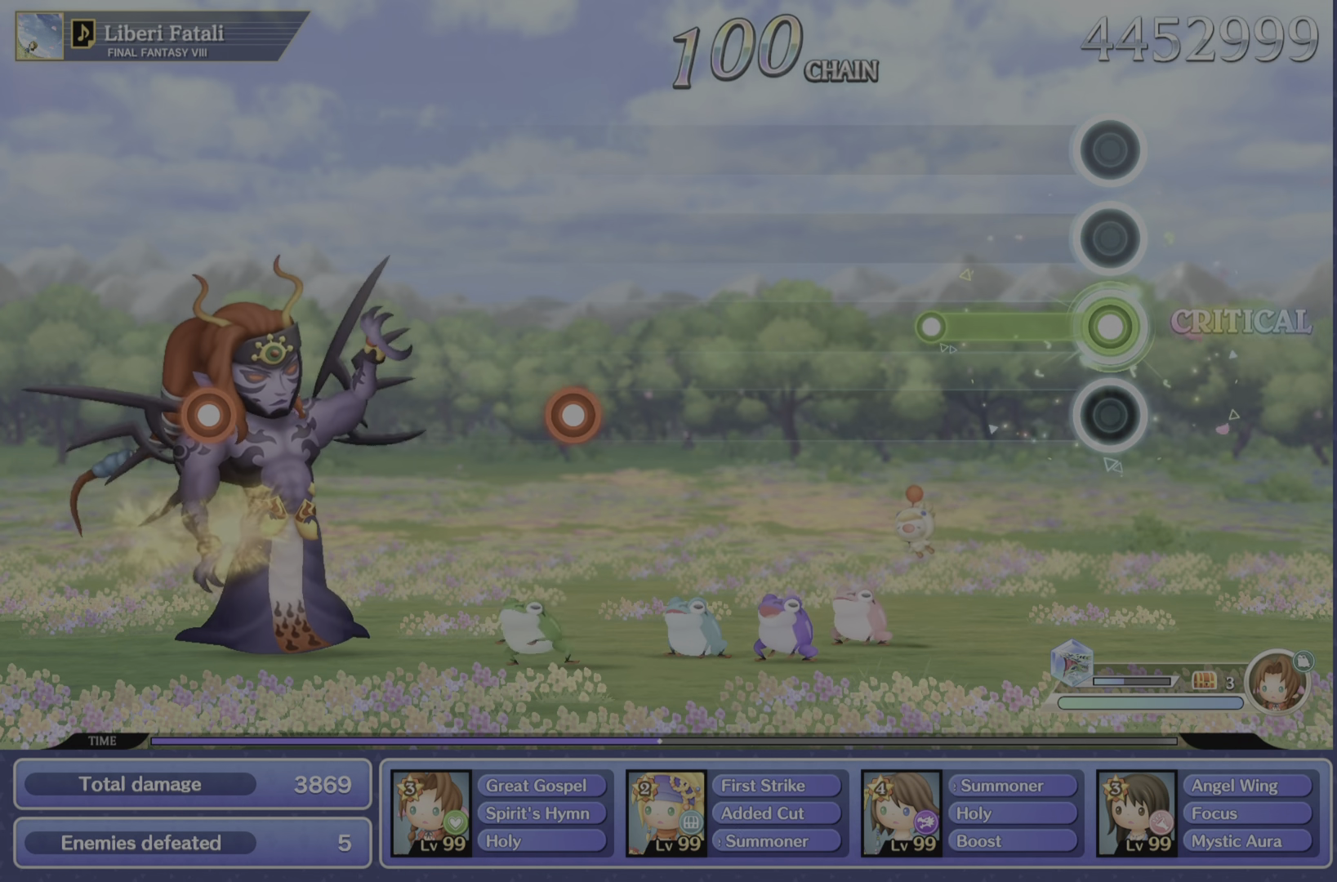
{"buttons": [], "left_stick": "center", "right_stick": "center", "events": [[401, "R2", "up"]]}
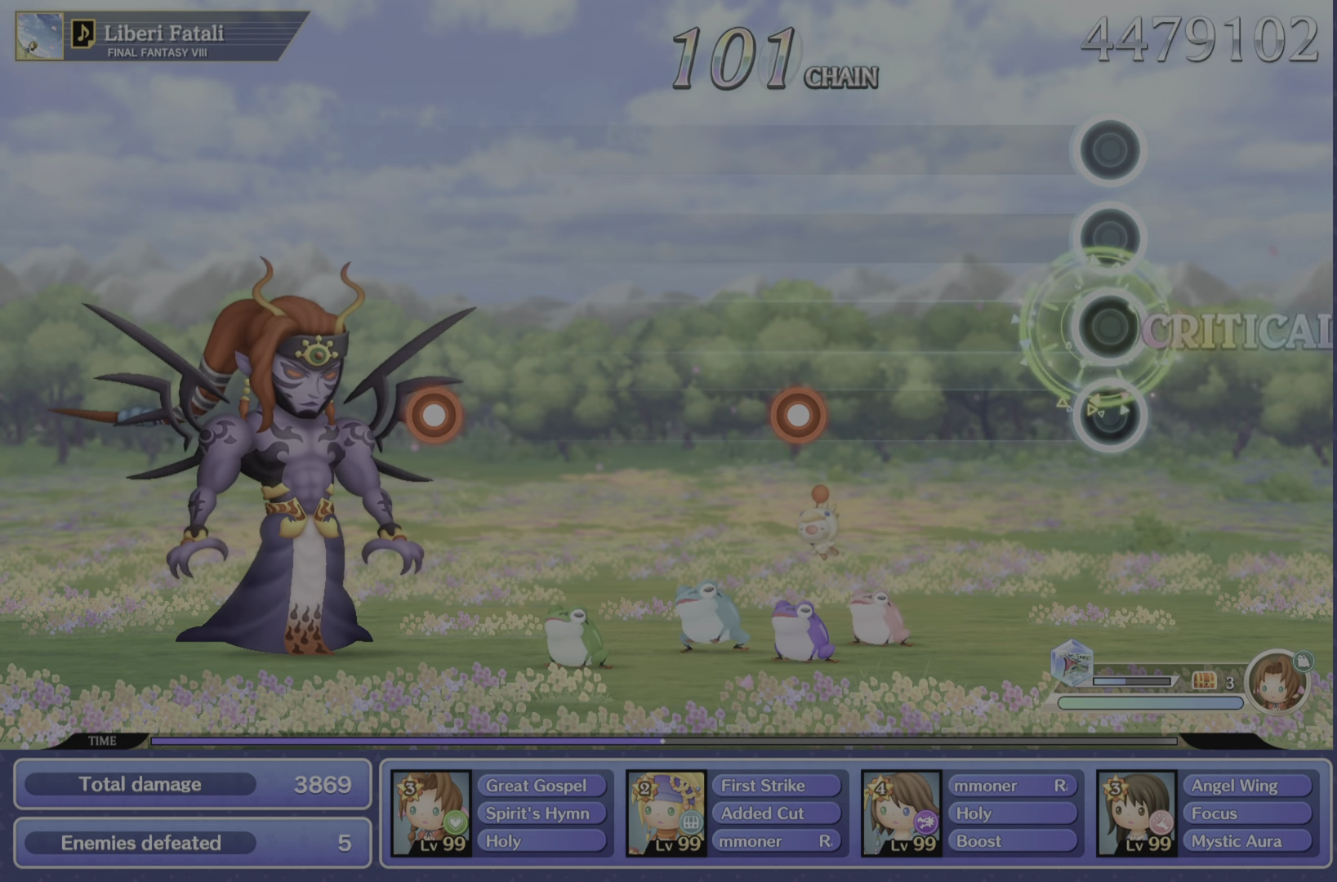
{"buttons": [], "left_stick": "center", "right_stick": "center", "events": []}
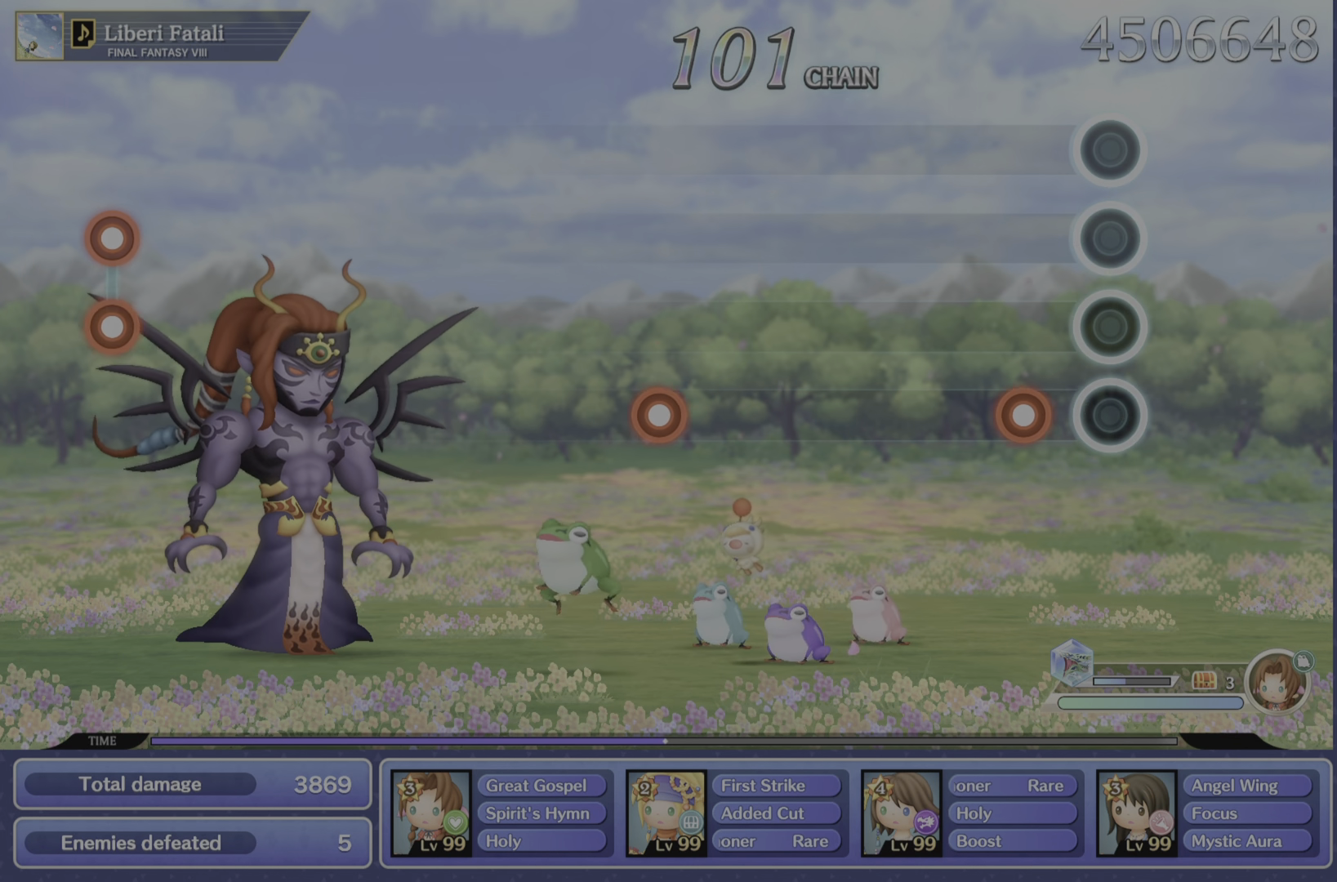
{"buttons": [], "left_stick": "center", "right_stick": "center", "events": [[217, "R2", "down"], [434, "R2", "up"]]}
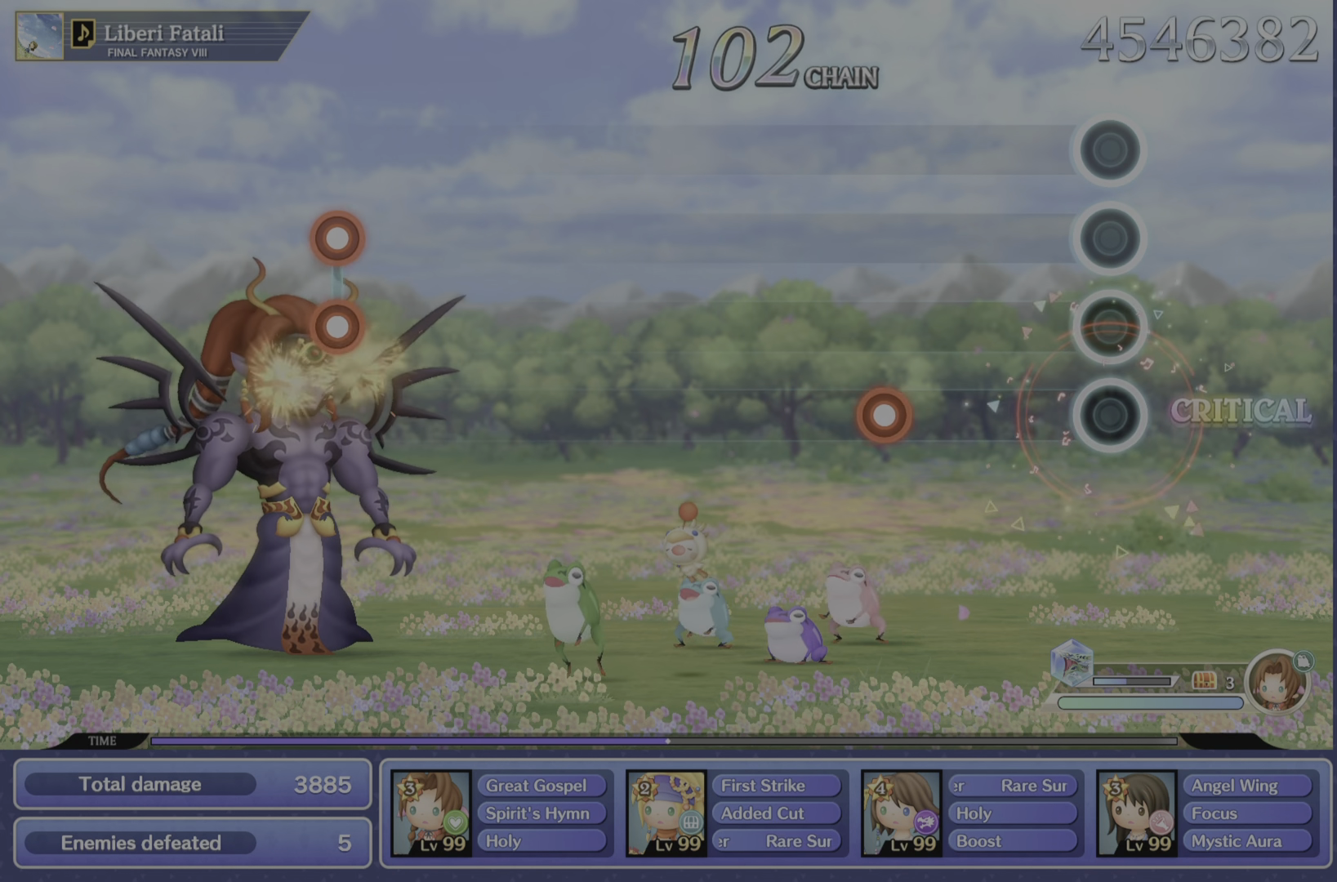
{"buttons": [], "left_stick": "center", "right_stick": "center", "events": []}
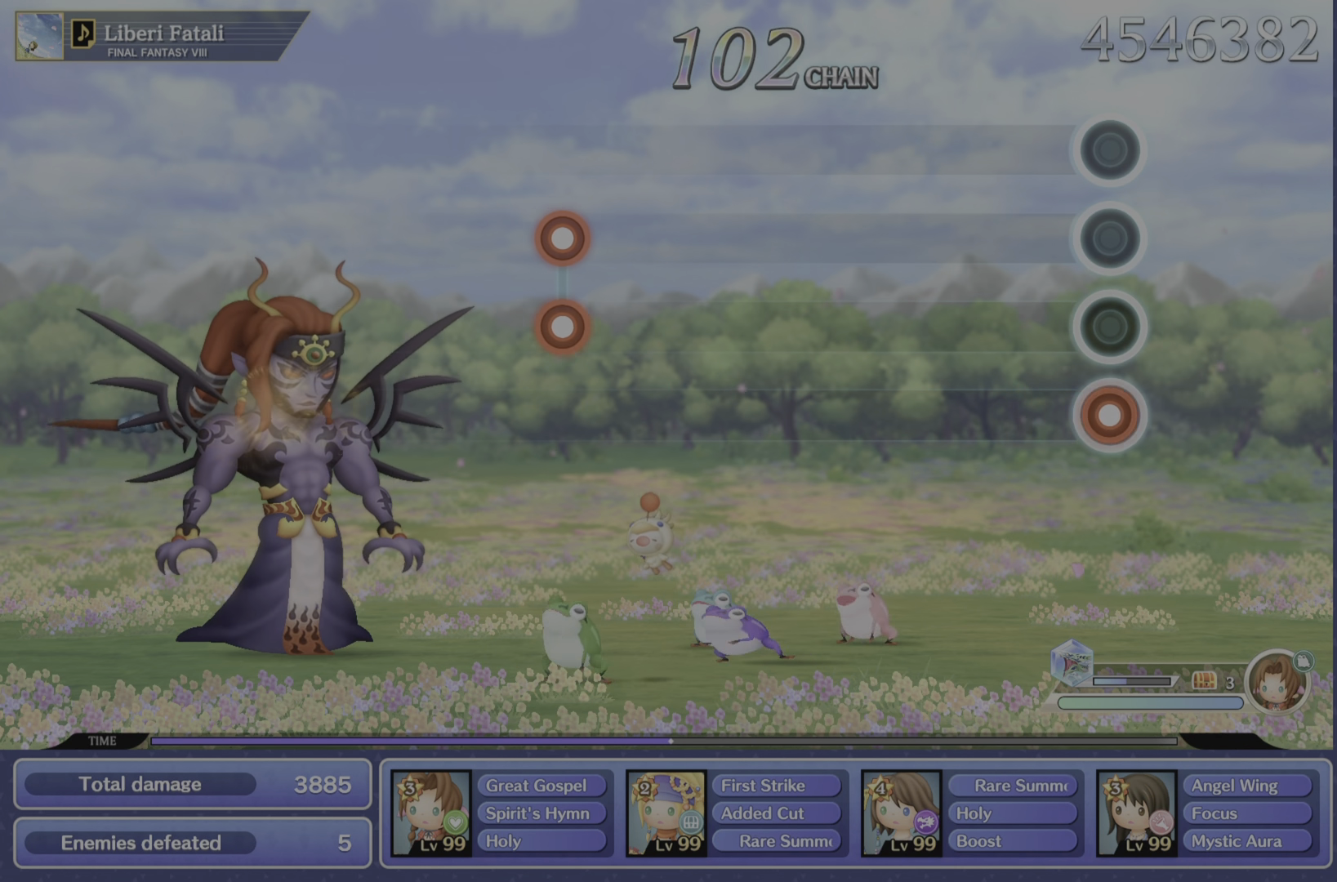
{"buttons": [], "left_stick": "center", "right_stick": "center", "events": [[34, "R2", "down"], [167, "R2", "up"]]}
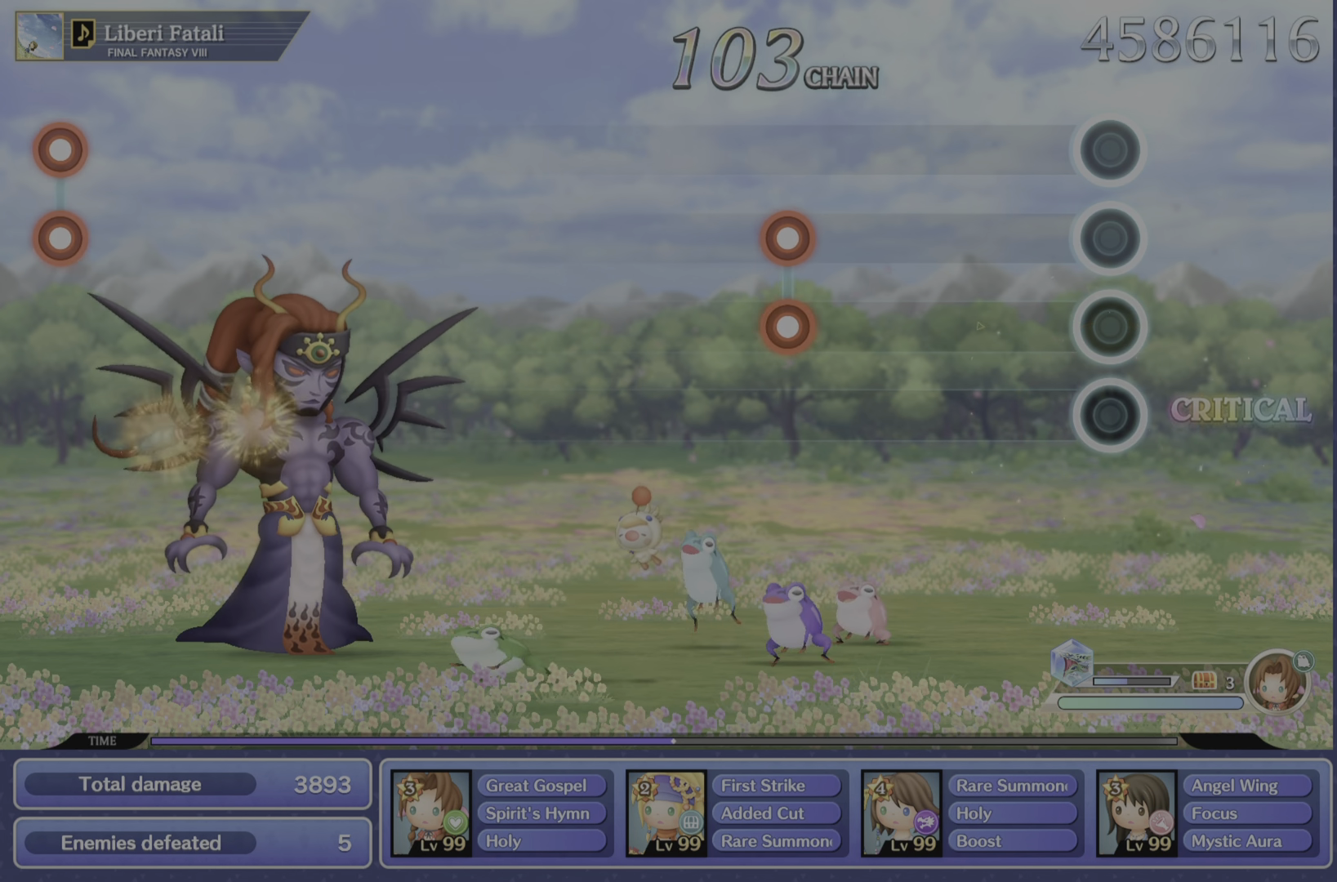
{"buttons": [], "left_stick": "center", "right_stick": "center", "events": []}
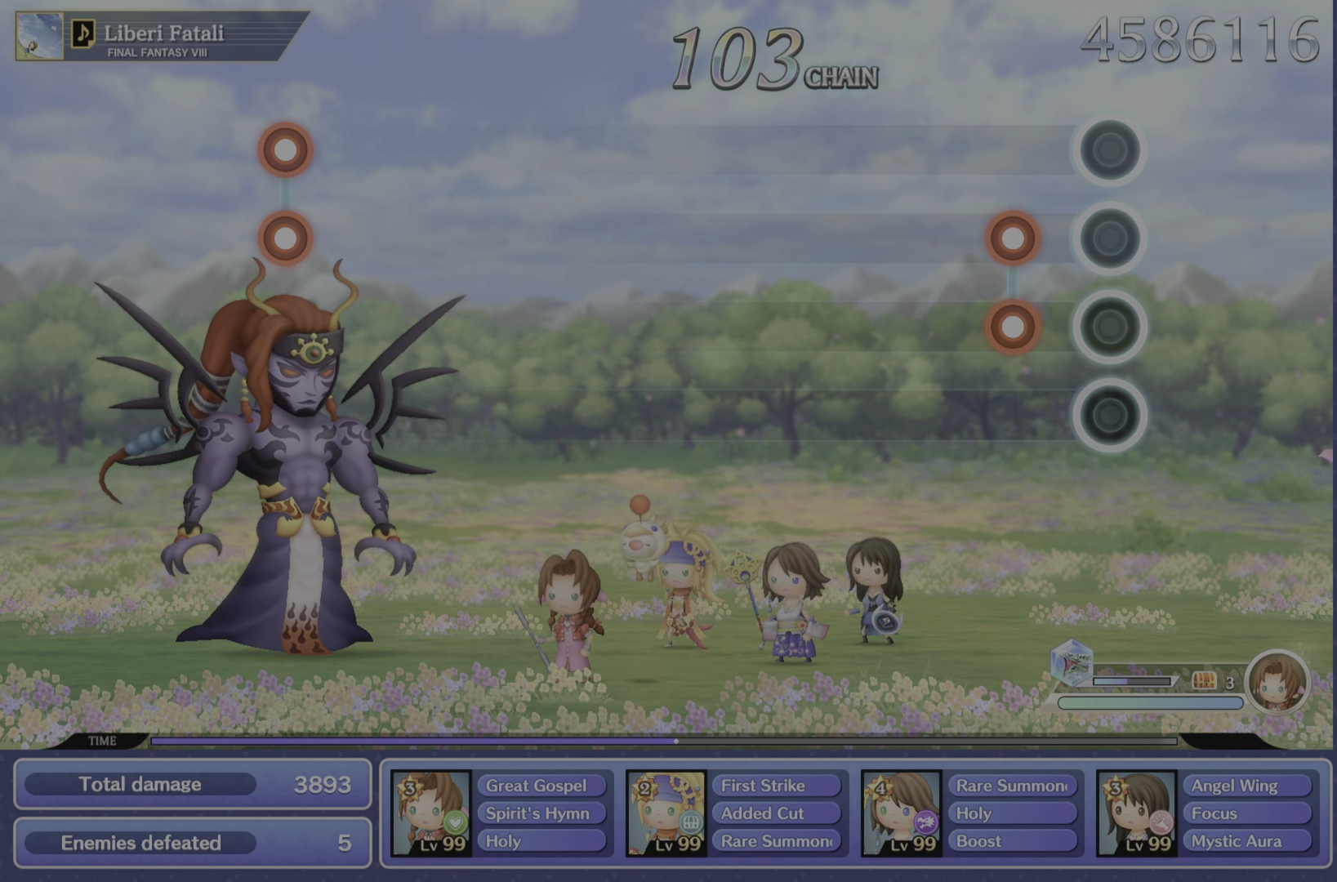
{"buttons": [], "left_stick": "center", "right_stick": "center", "events": [[234, "R2", "down"], [250, "R1", "down"], [384, "R2", "up"], [401, "R1", "up"]]}
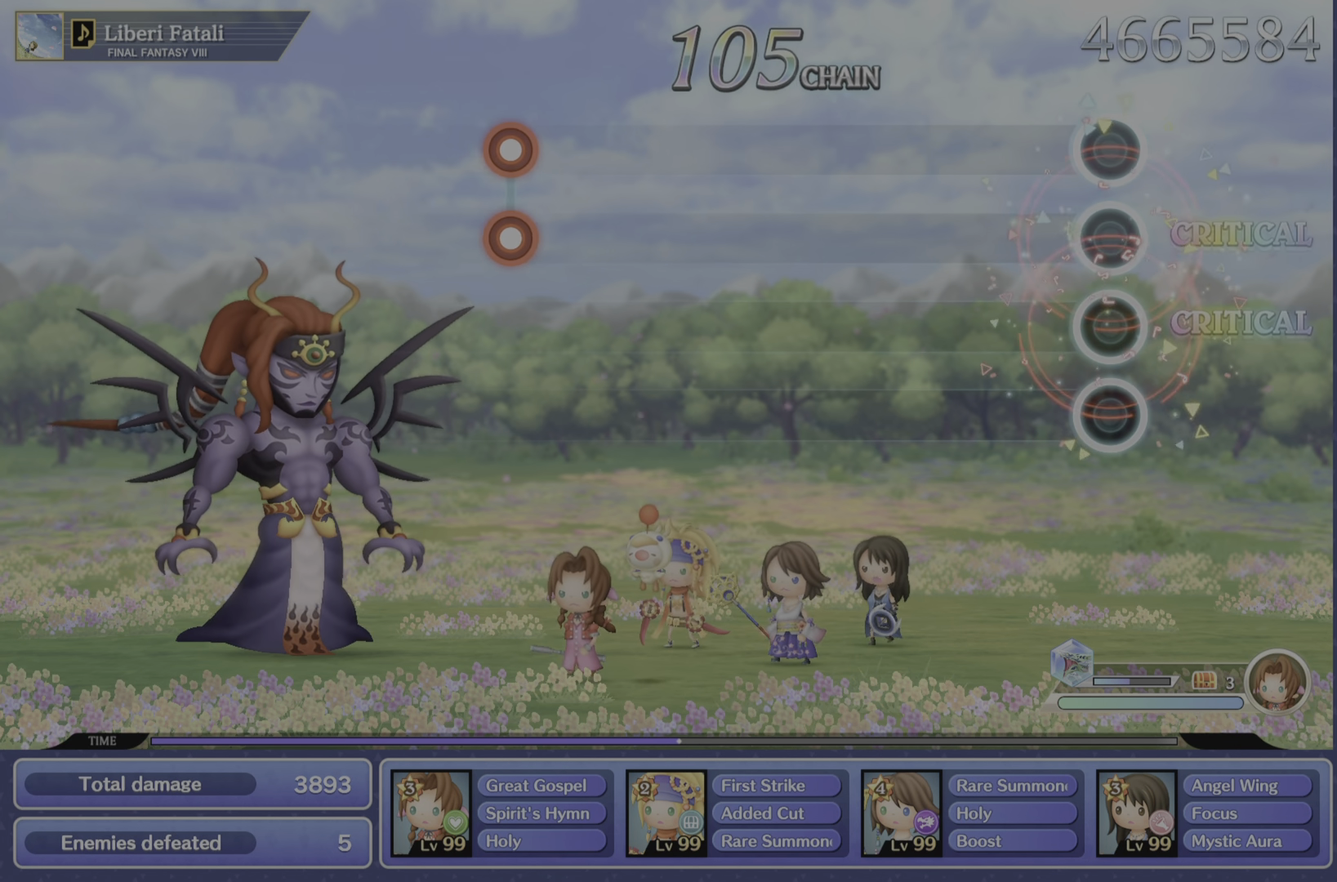
{"buttons": [], "left_stick": "center", "right_stick": "center", "events": []}
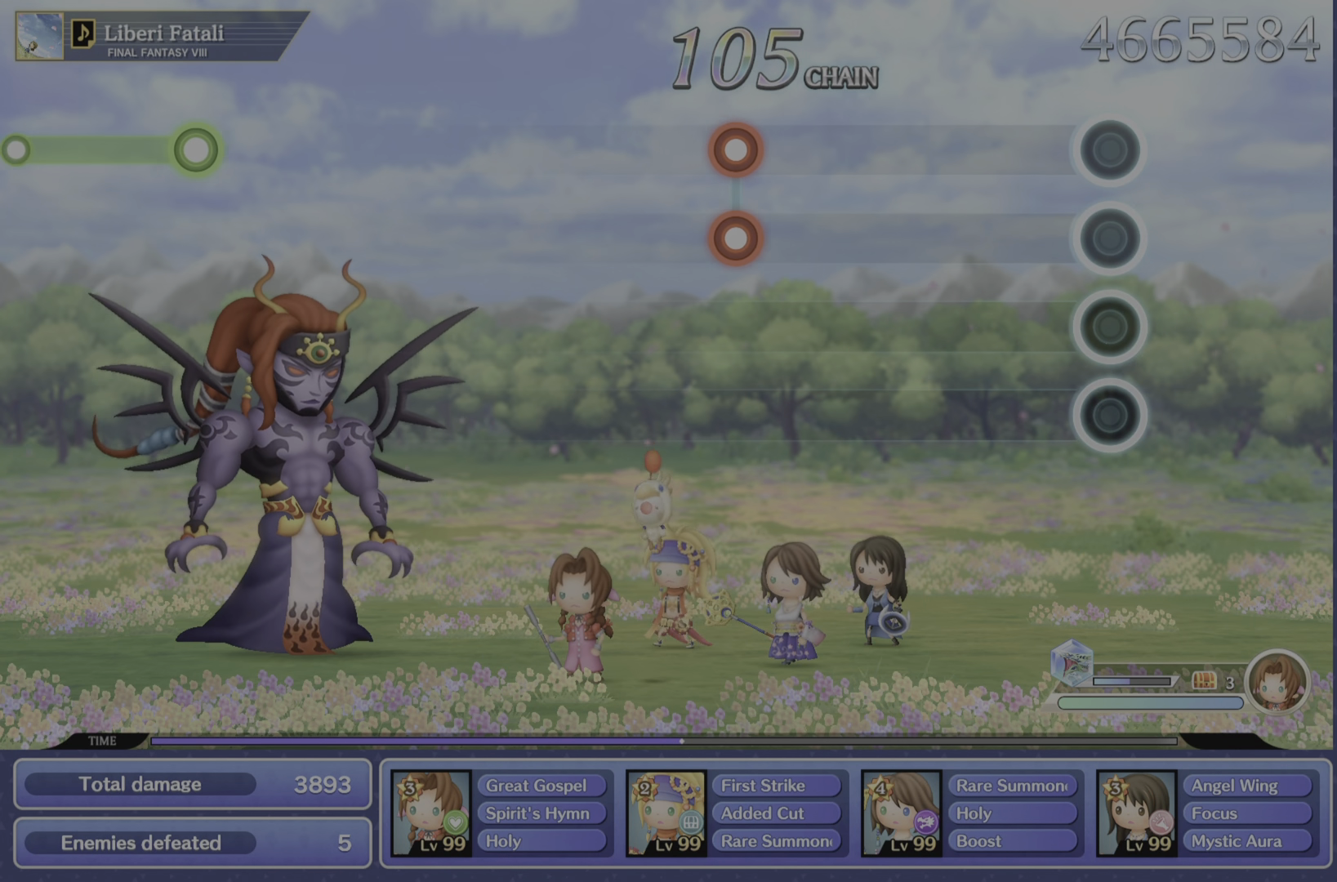
{"buttons": [], "left_stick": "center", "right_stick": "center", "events": []}
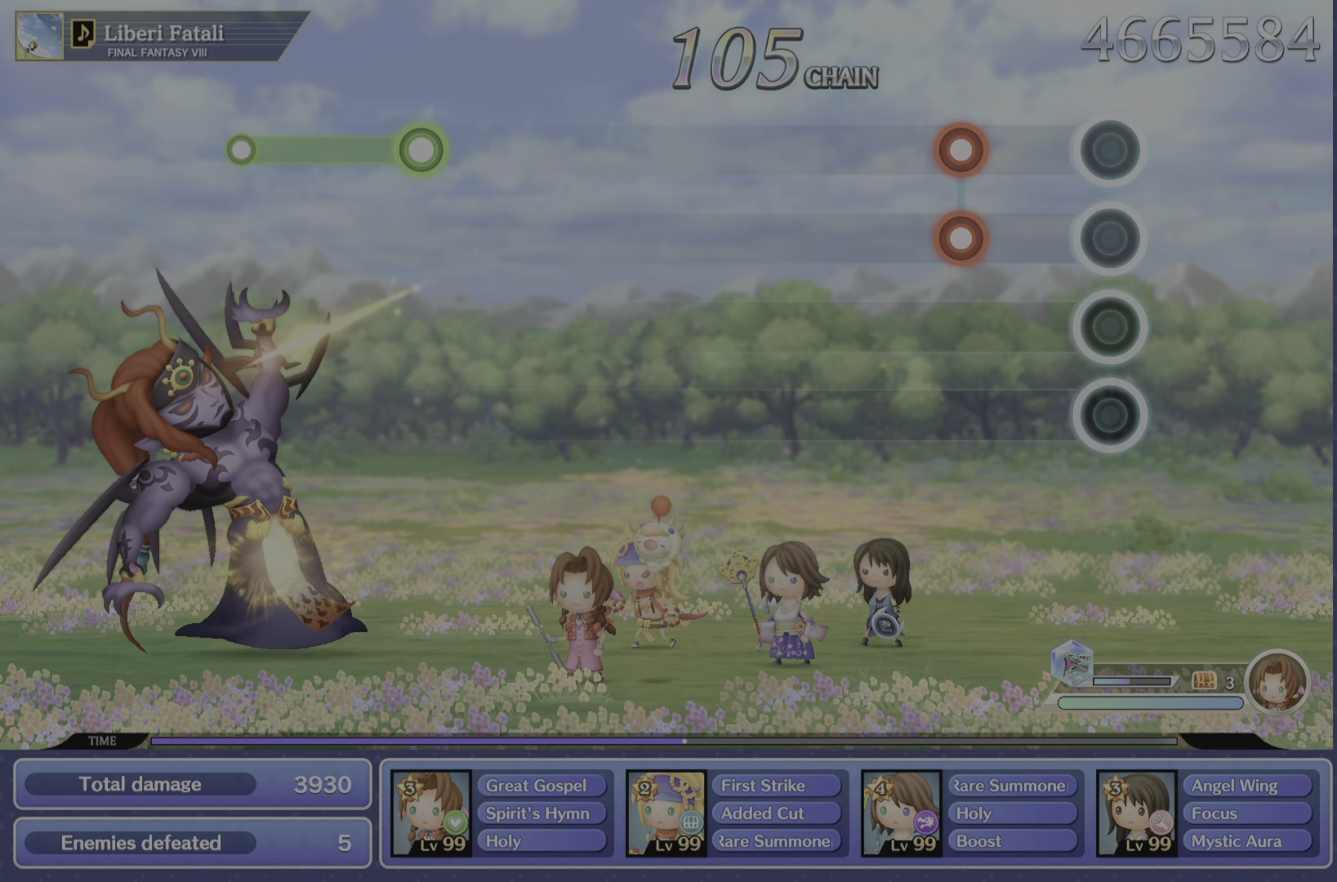
{"buttons": [], "left_stick": "center", "right_stick": "center", "events": [[350, "R1", "down"], [350, "R2", "down"], [501, "R1", "up"], [501, "R2", "up"]]}
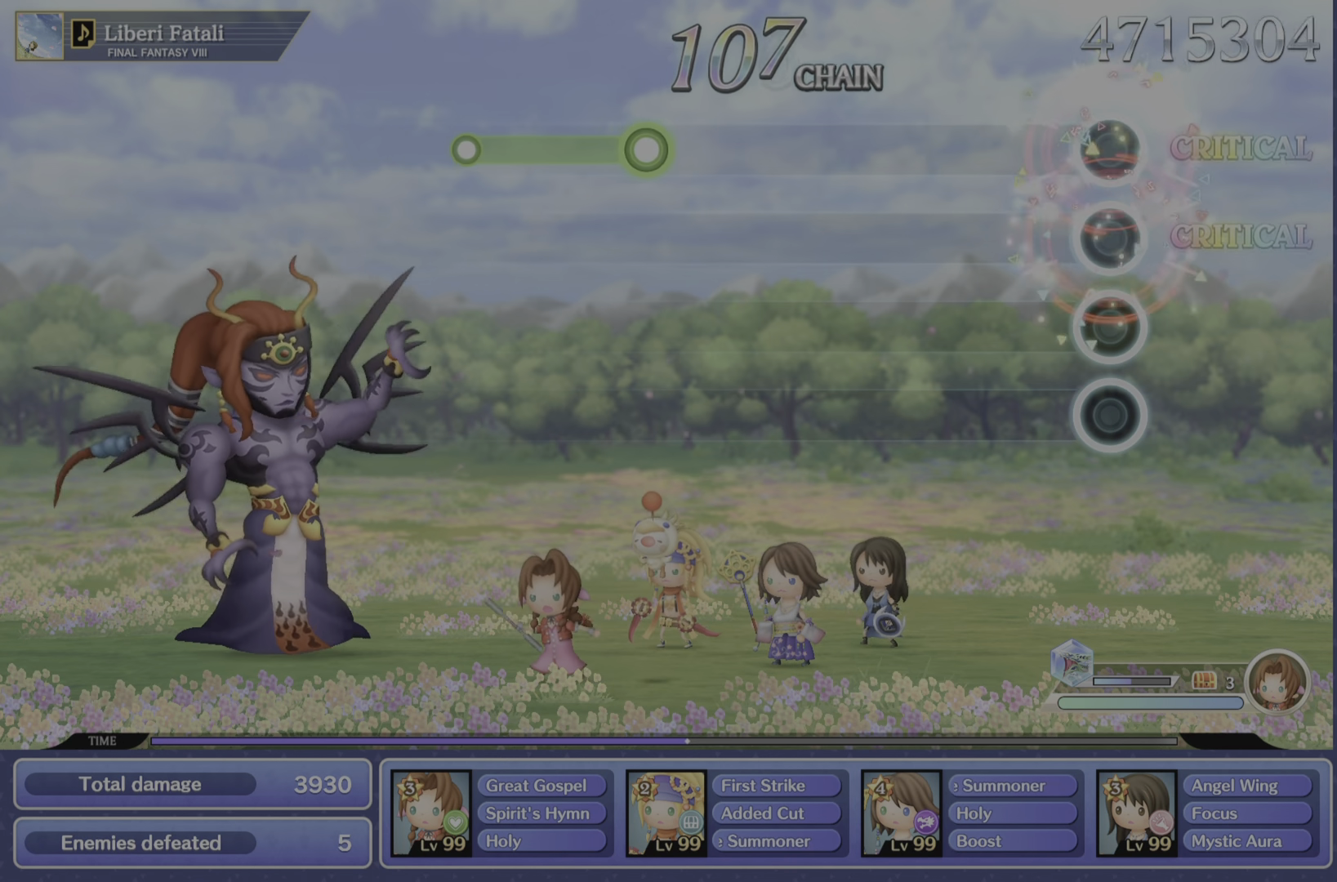
{"buttons": [], "left_stick": "center", "right_stick": "center", "events": []}
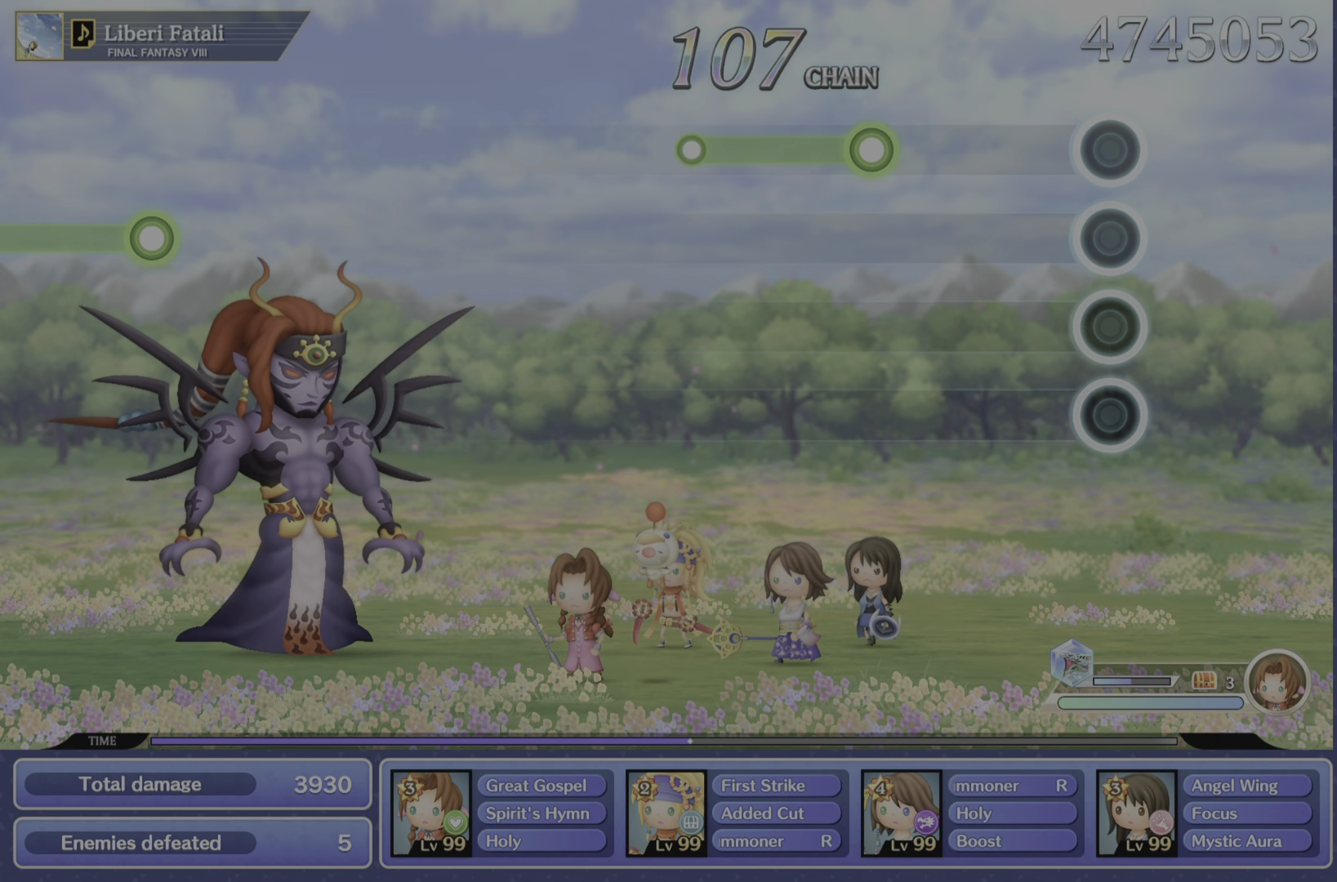
{"buttons": [], "left_stick": "center", "right_stick": "center", "events": []}